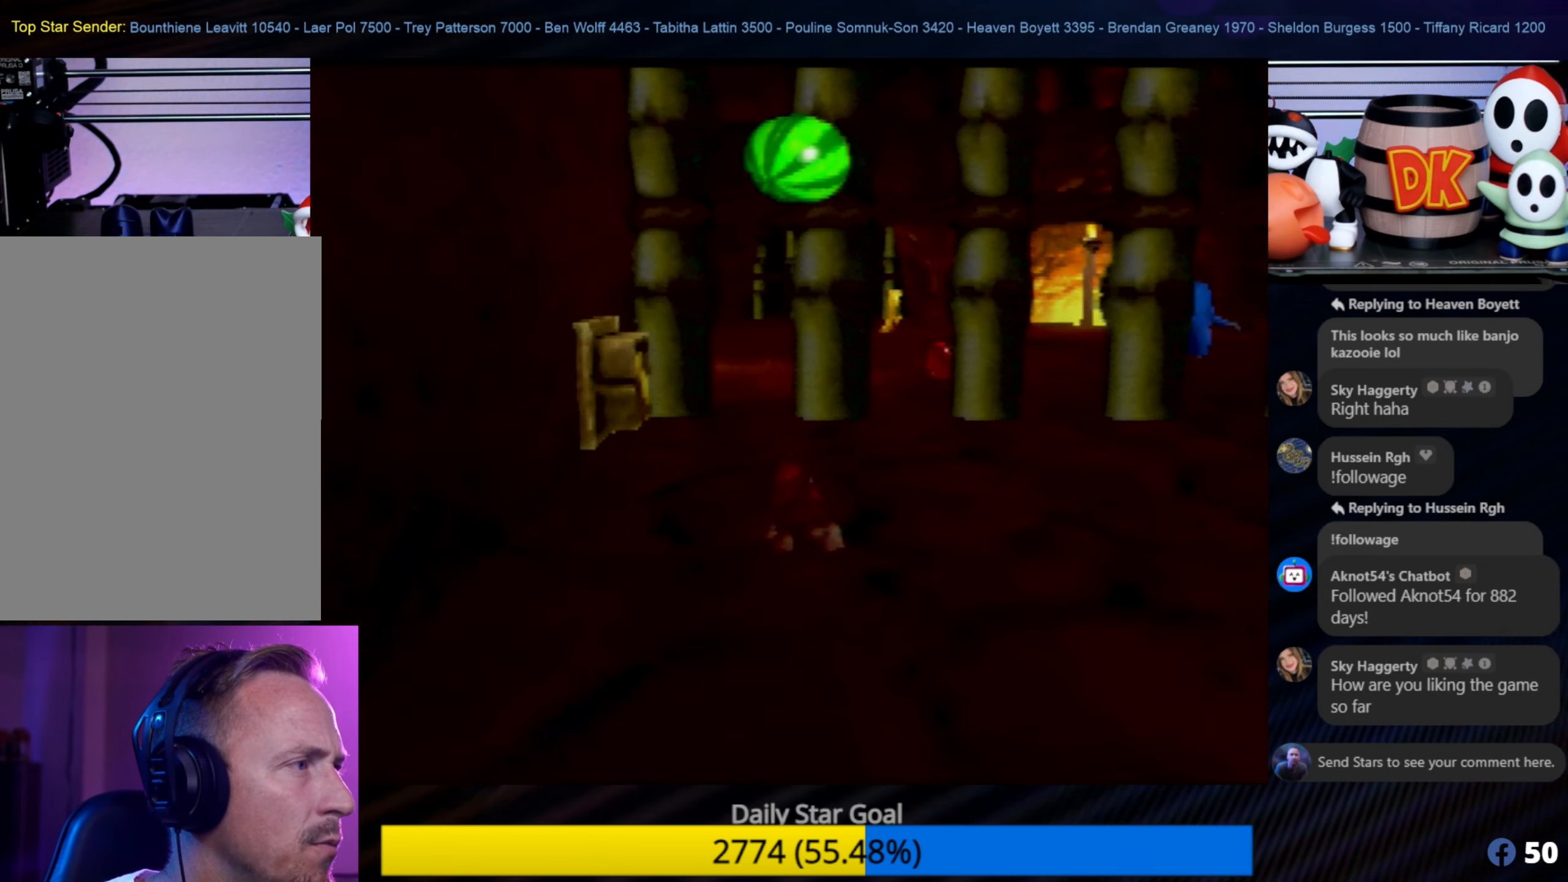
Gameplay with a controller (Nintendo layout); each line is a JSON object with the inputs held at the frame after it. "events" lists button and stick changes between this image and that frame as [ms after this image, input, new state], when the widget could be followed in between. Not read: L1 L3 R3.
{"buttons": [], "left_stick": "center", "events": [[100, "C_RIGHT", "up"]]}
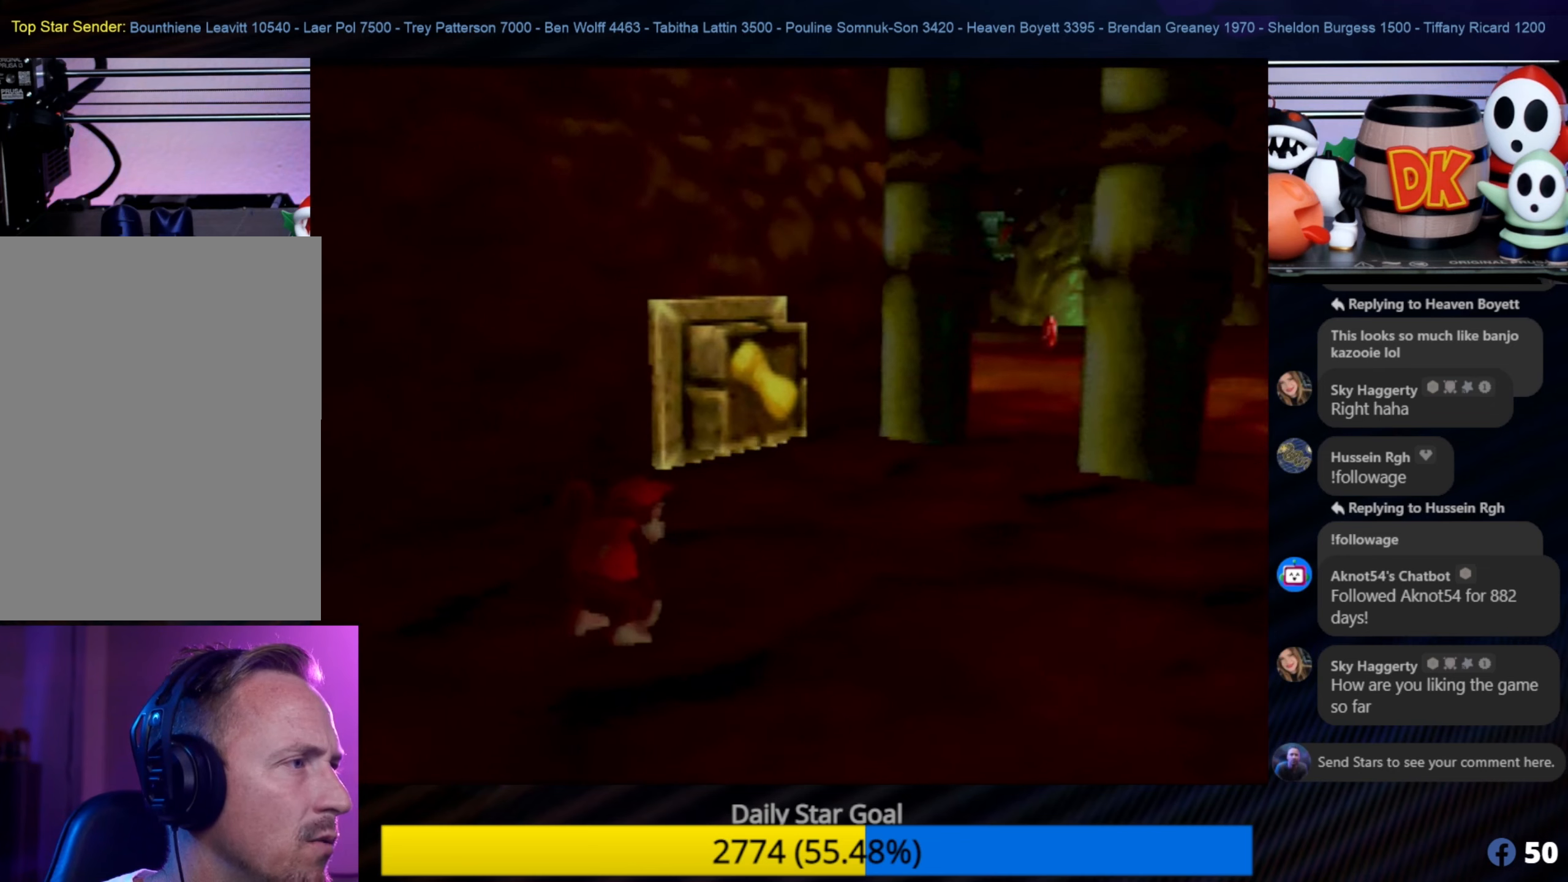
{"buttons": [], "left_stick": "center", "events": []}
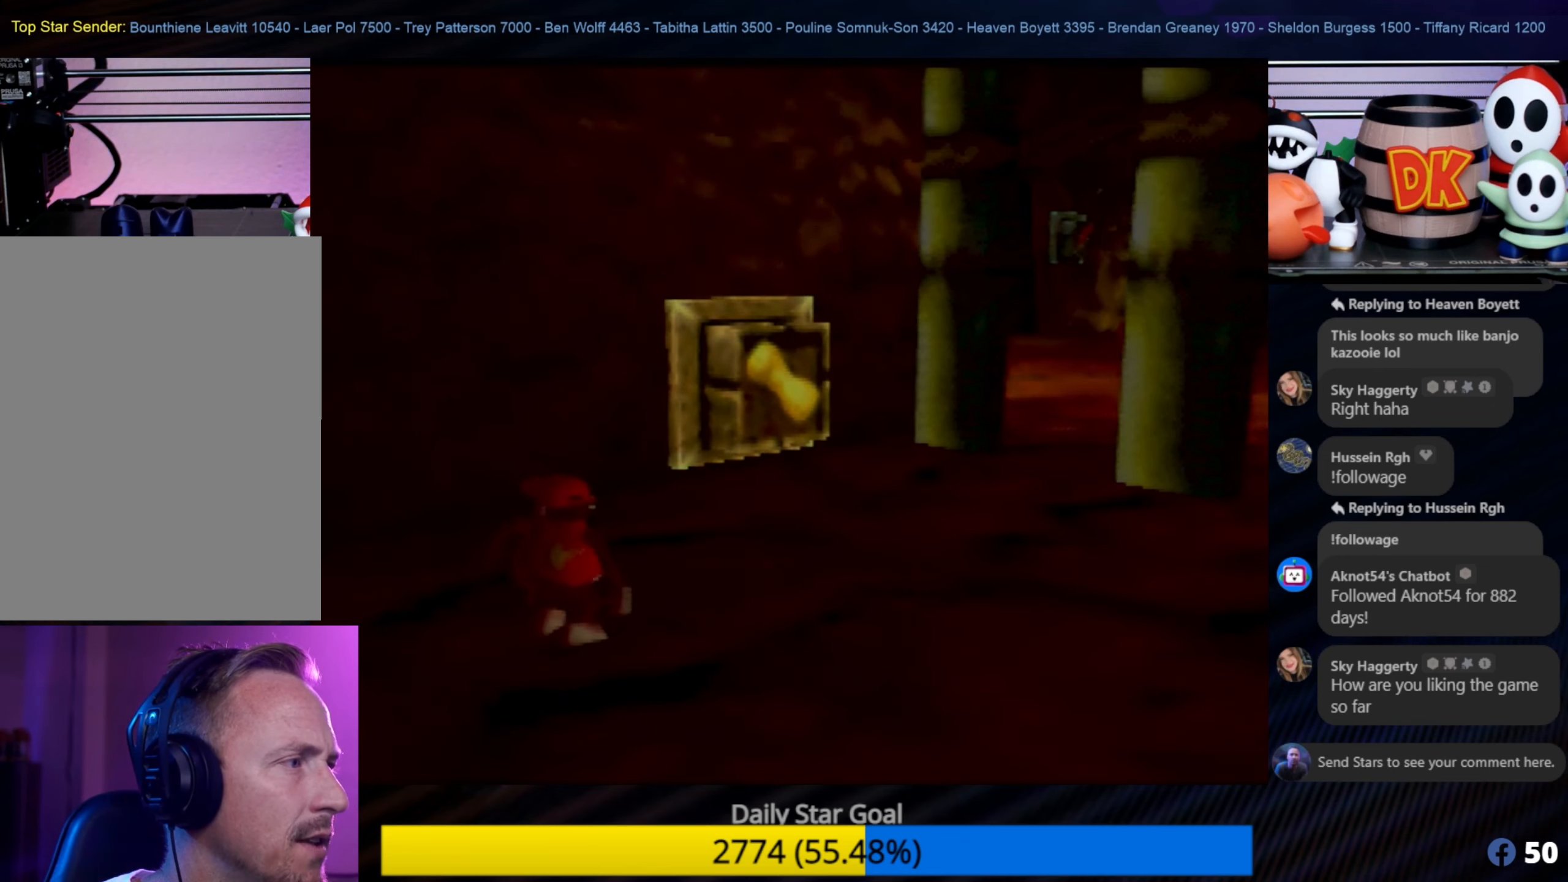
{"buttons": [], "left_stick": "center", "events": [[100, "C_UP", "down"], [200, "C_UP", "up"]]}
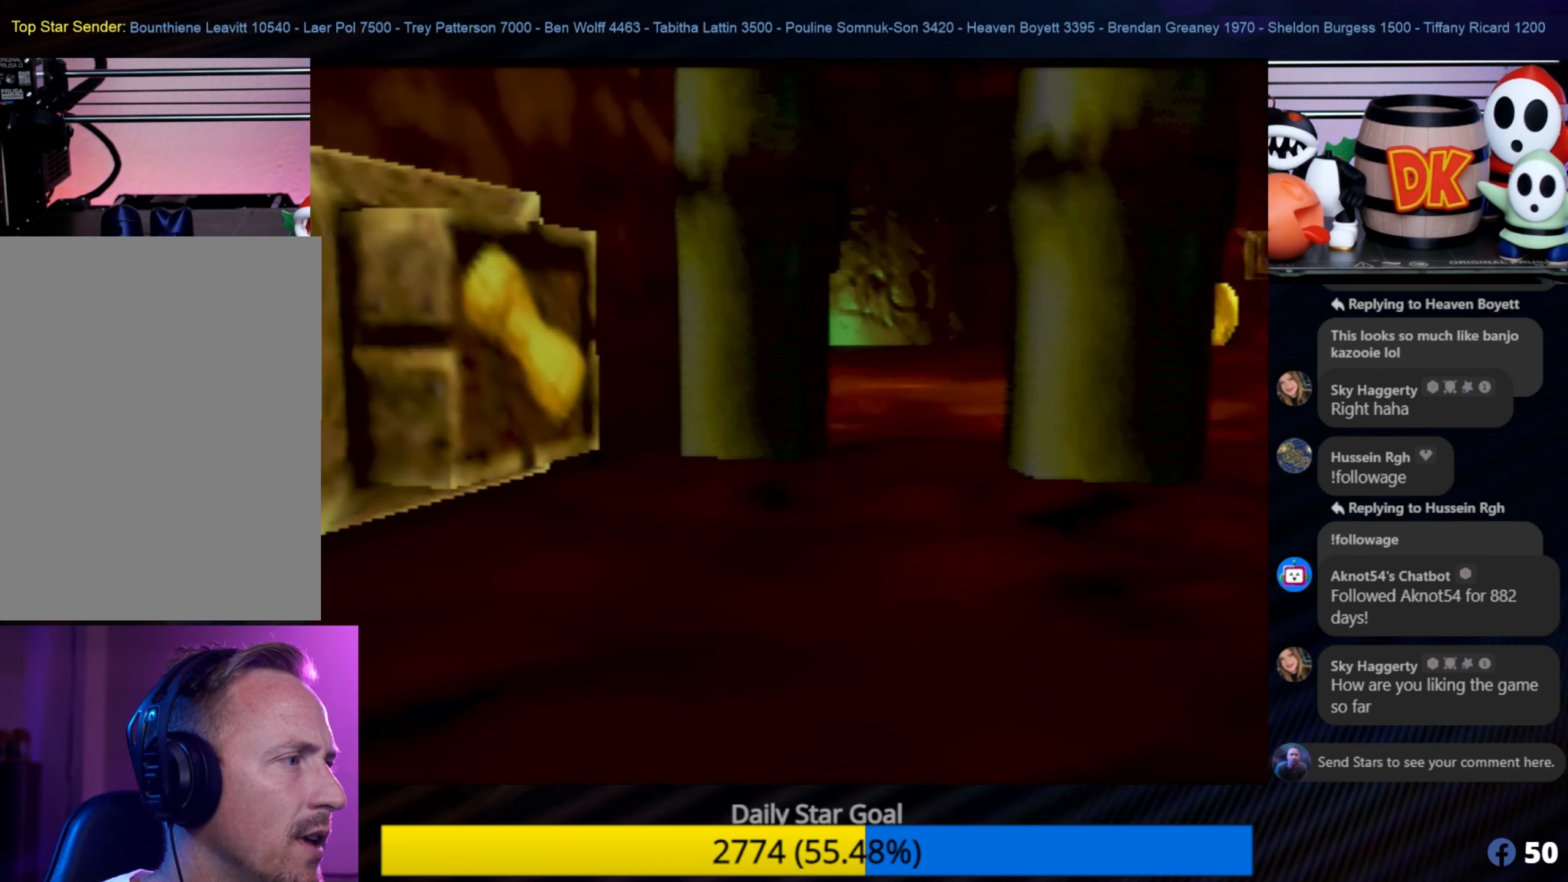
{"buttons": [], "left_stick": "center", "events": [[200, "left_stick", "down-left"], [383, "B", "down"], [416, "left_stick", "center"], [500, "B", "up"]]}
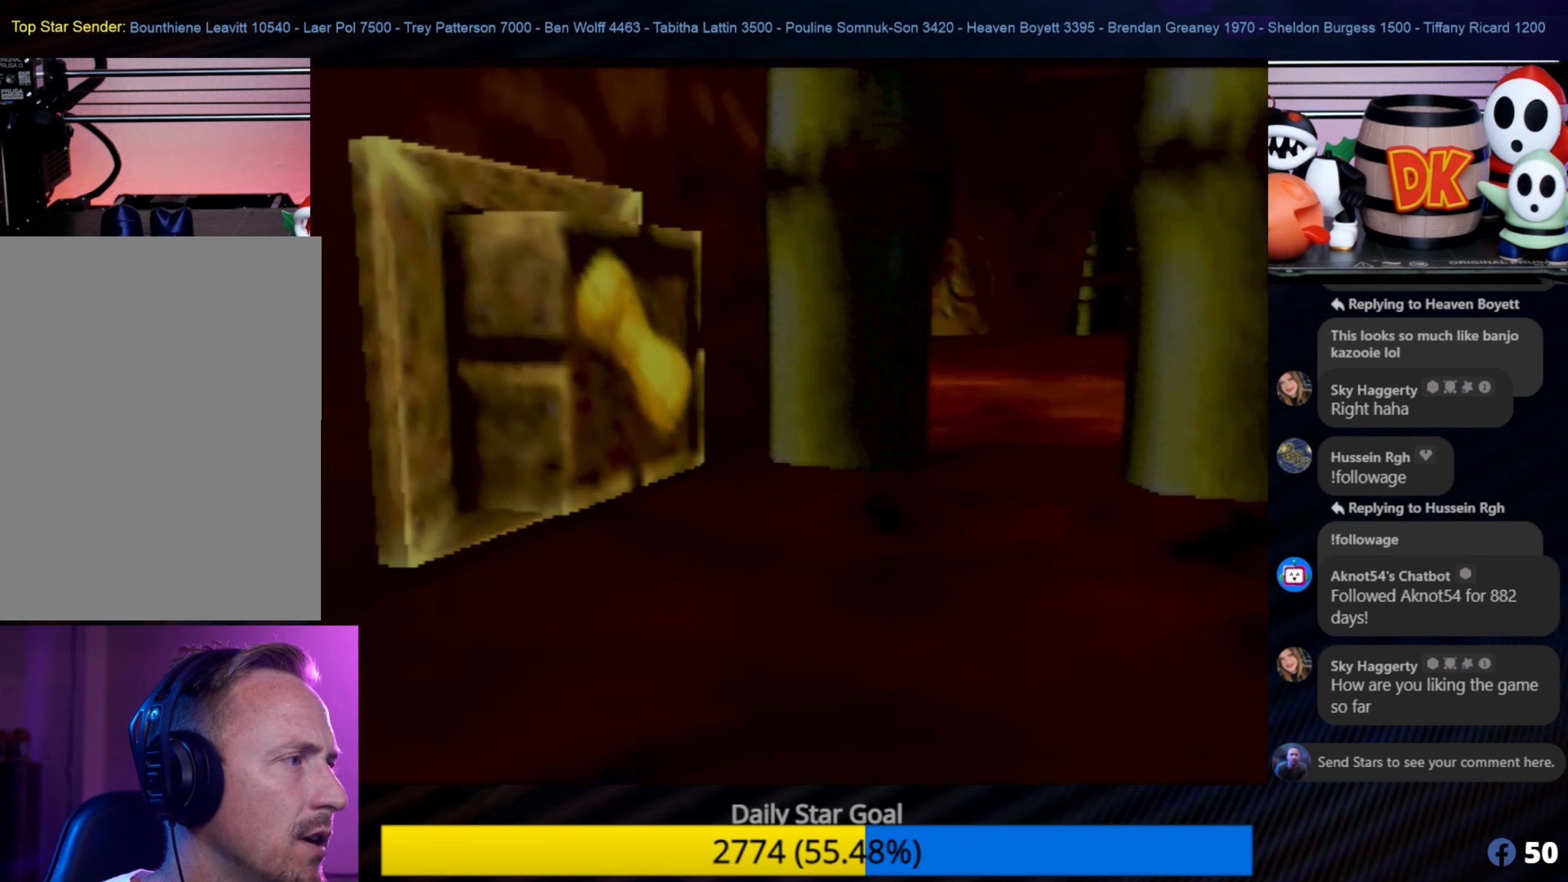
{"buttons": [], "left_stick": "center", "events": [[200, "C_LEFT", "down"], [233, "C_LEFT", "up"]]}
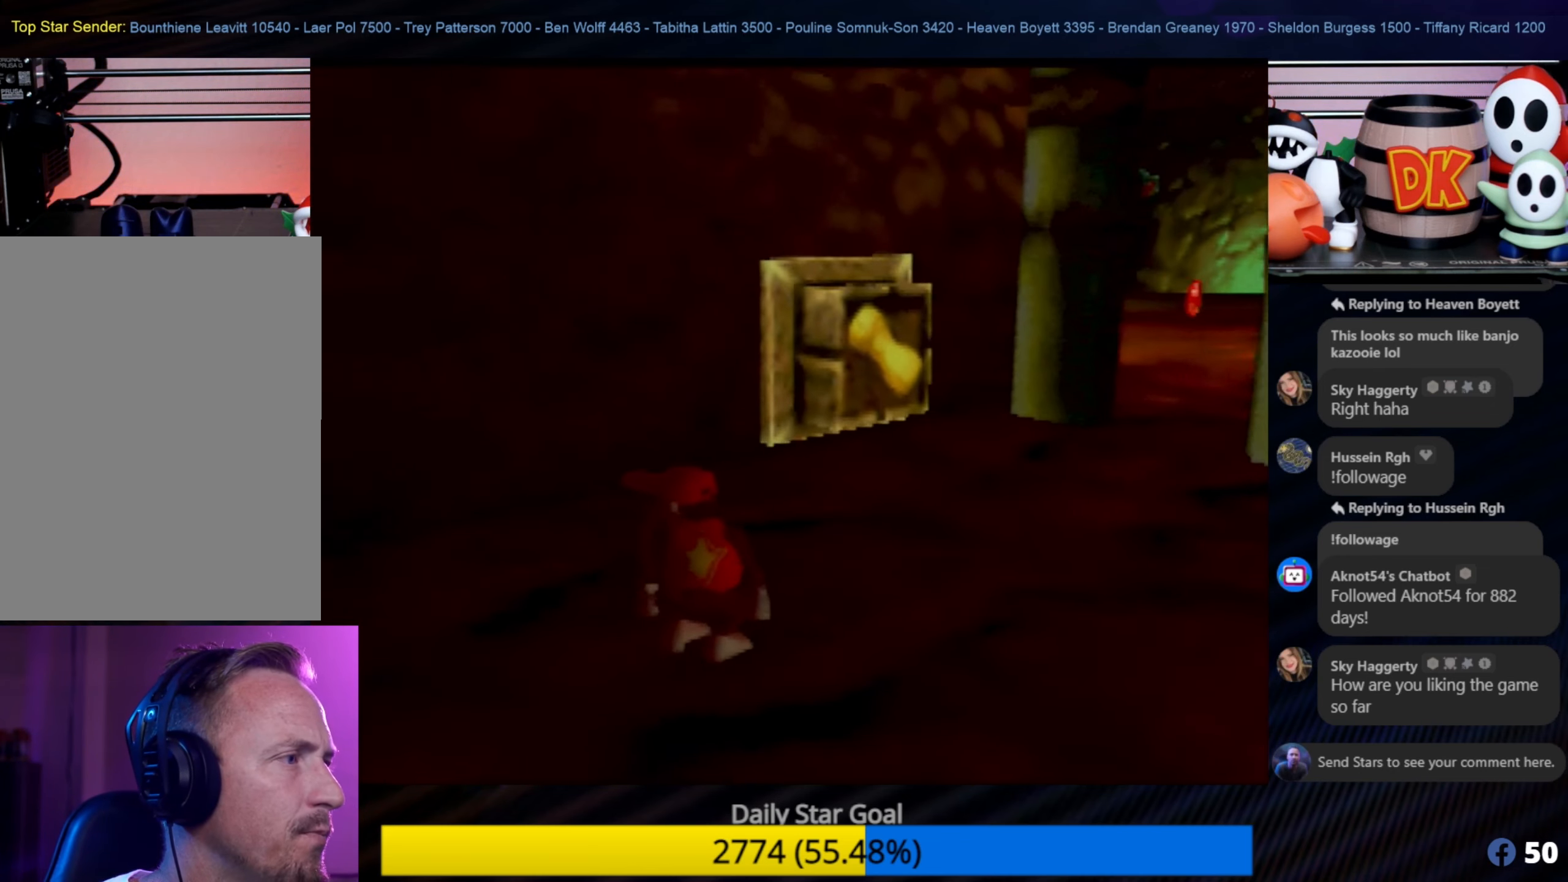
{"buttons": [], "left_stick": "center", "events": [[116, "Z", "down"], [200, "C_LEFT", "down"], [383, "C_LEFT", "up"], [466, "Z", "up"]]}
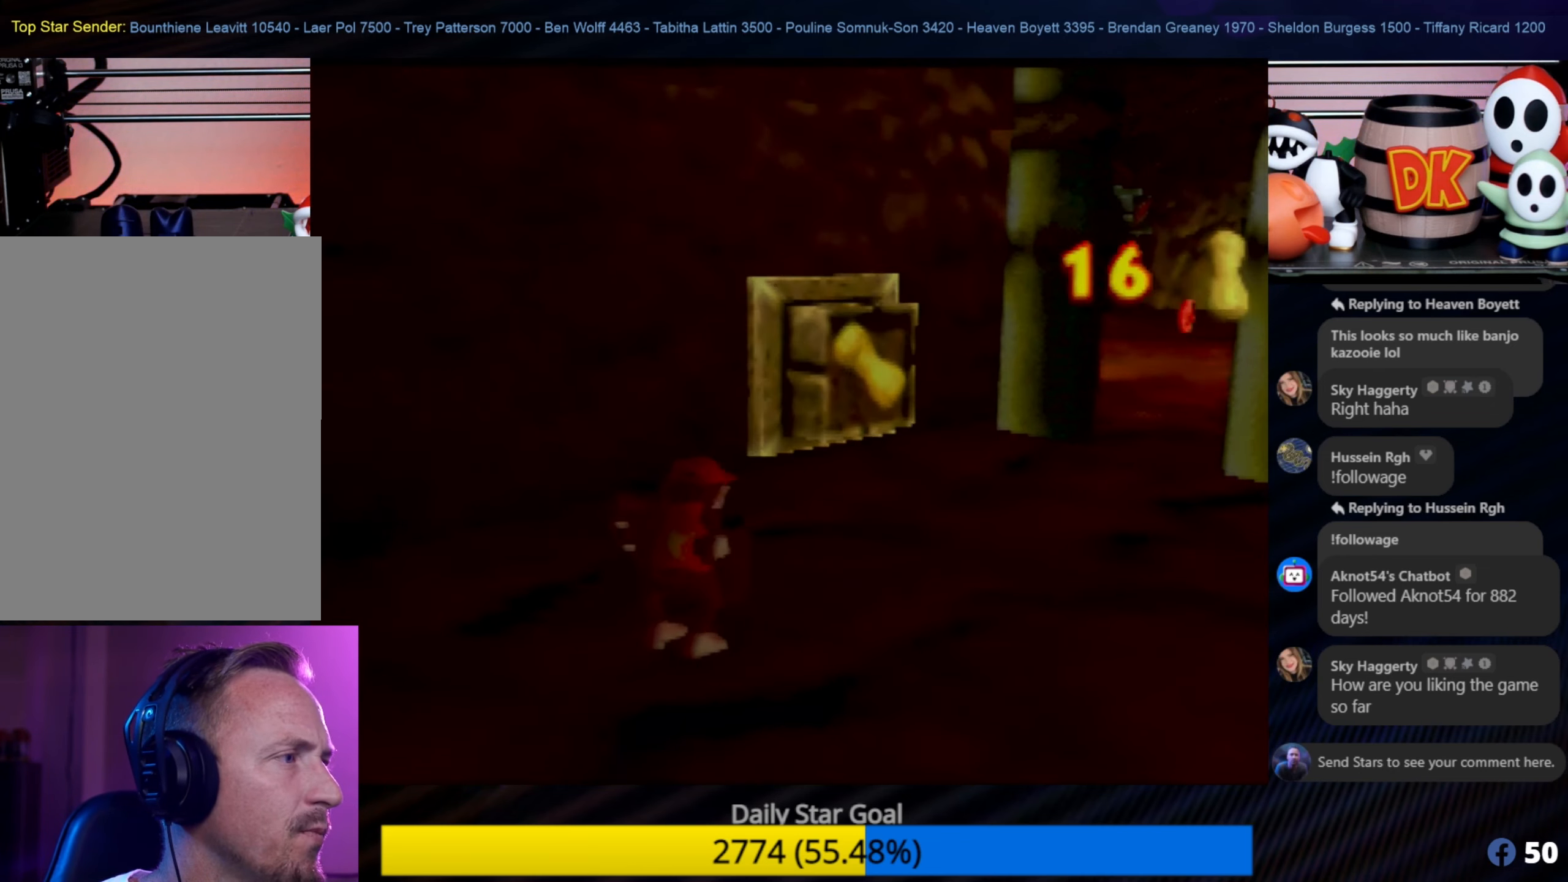
{"buttons": [], "left_stick": "down", "events": [[433, "left_stick", "down"]]}
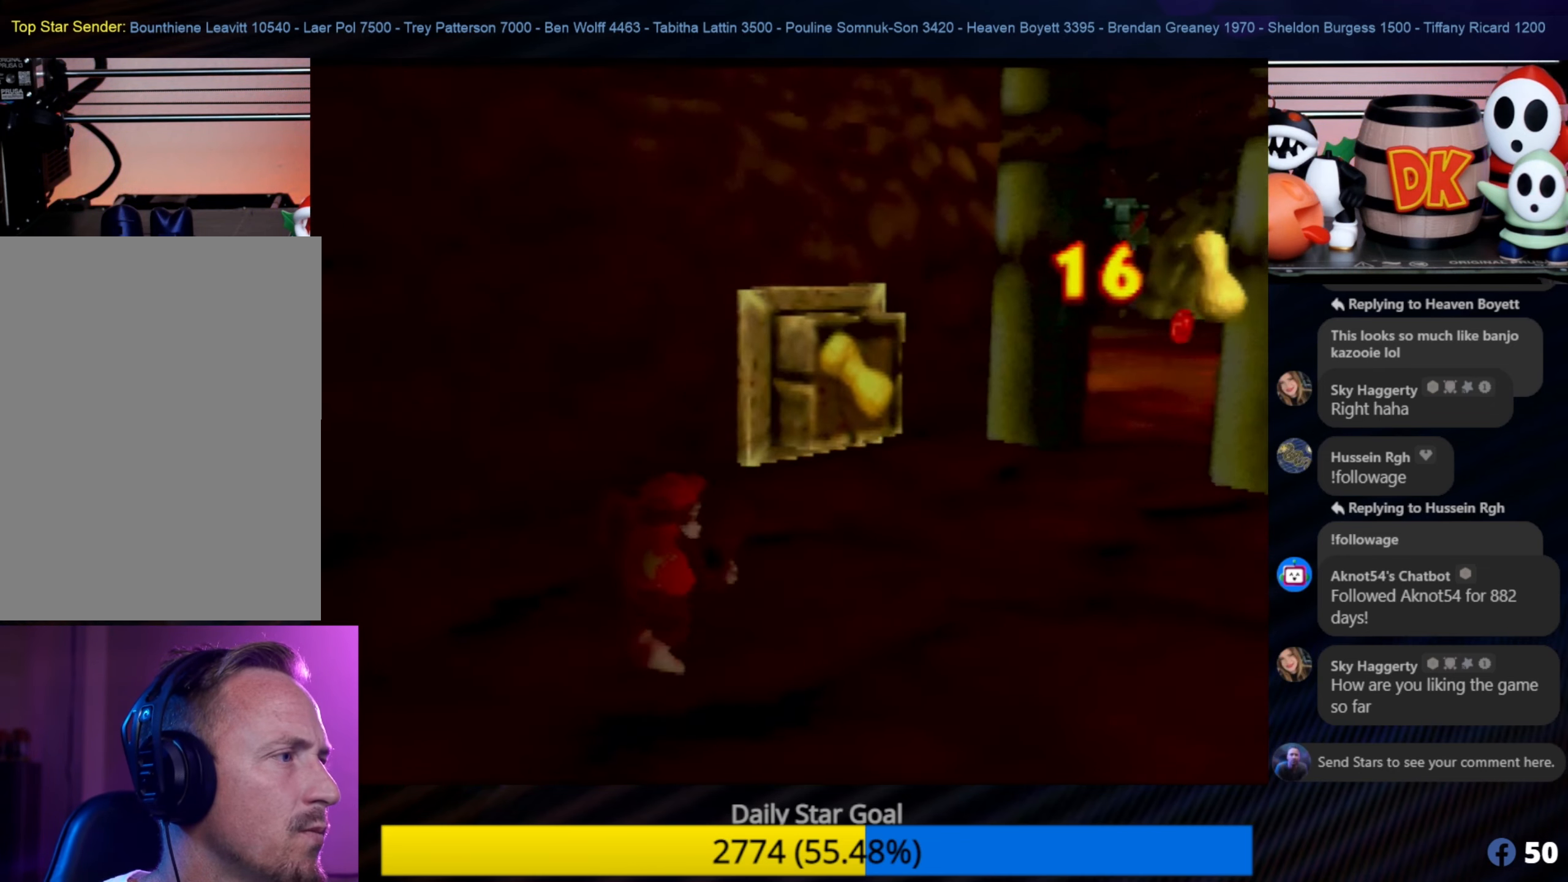
{"buttons": [], "left_stick": "center", "events": [[50, "B", "down"], [50, "left_stick", "center"], [116, "B", "up"]]}
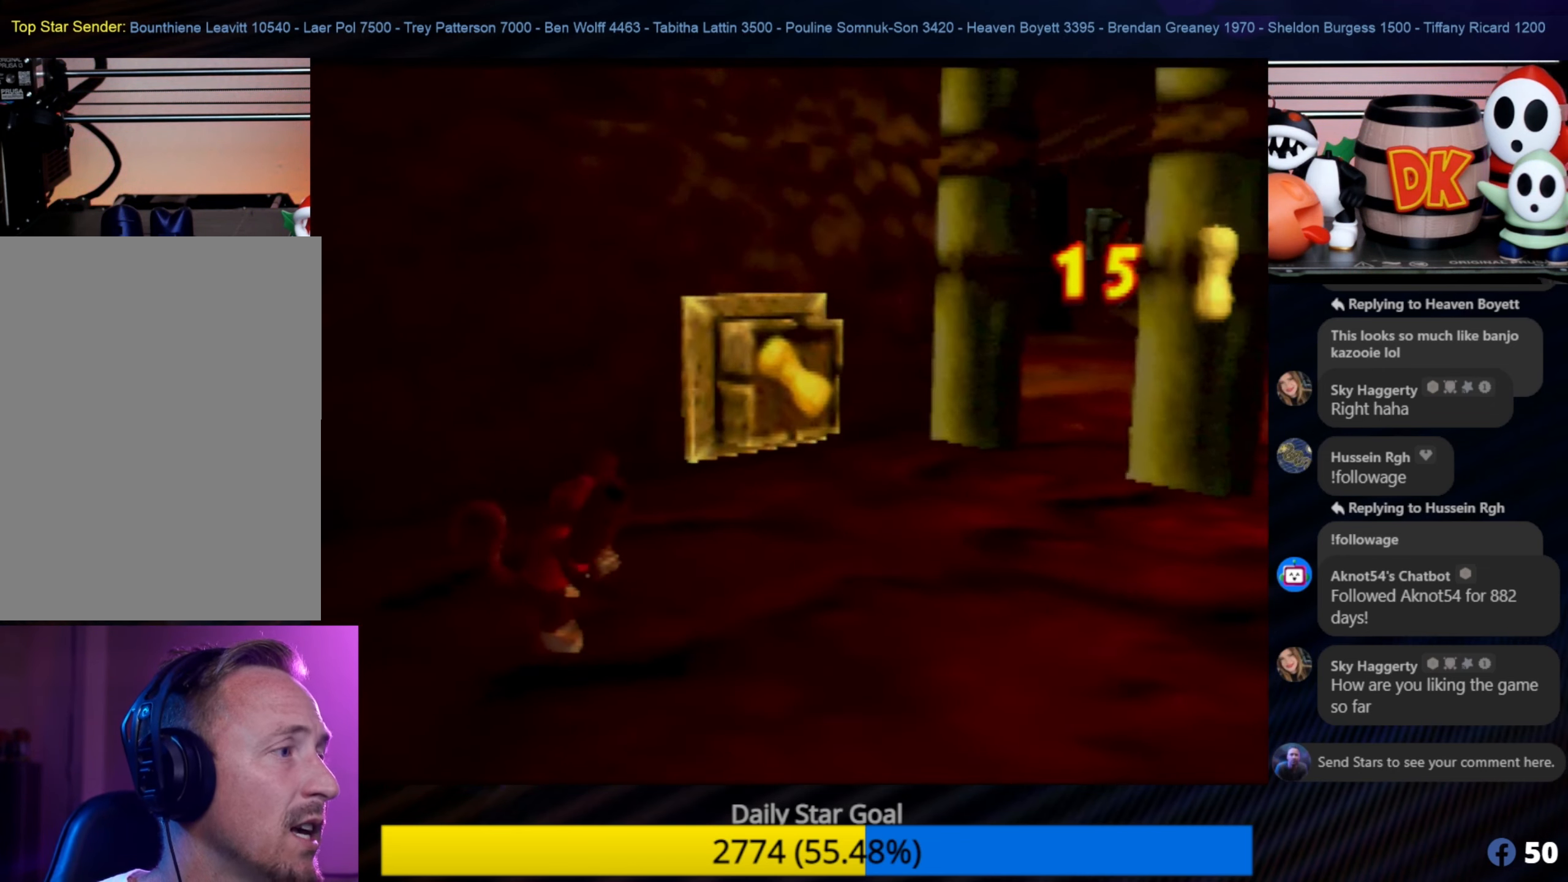
{"buttons": [], "left_stick": "center", "events": [[66, "left_stick", "up"], [283, "B", "down"], [383, "left_stick", "center"], [416, "B", "up"]]}
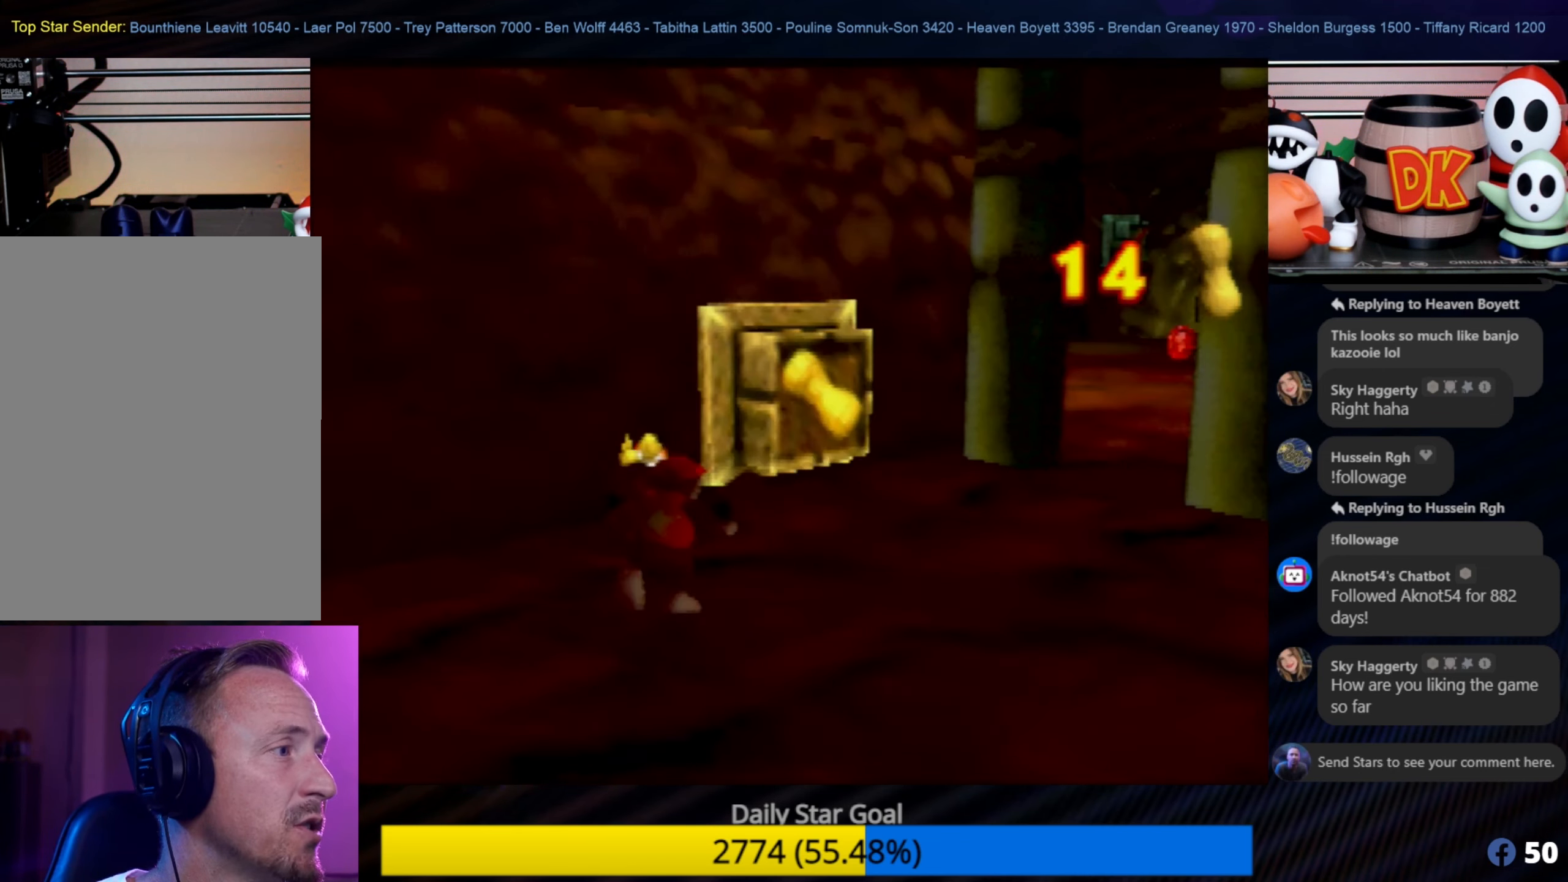
{"buttons": [], "left_stick": "center", "events": []}
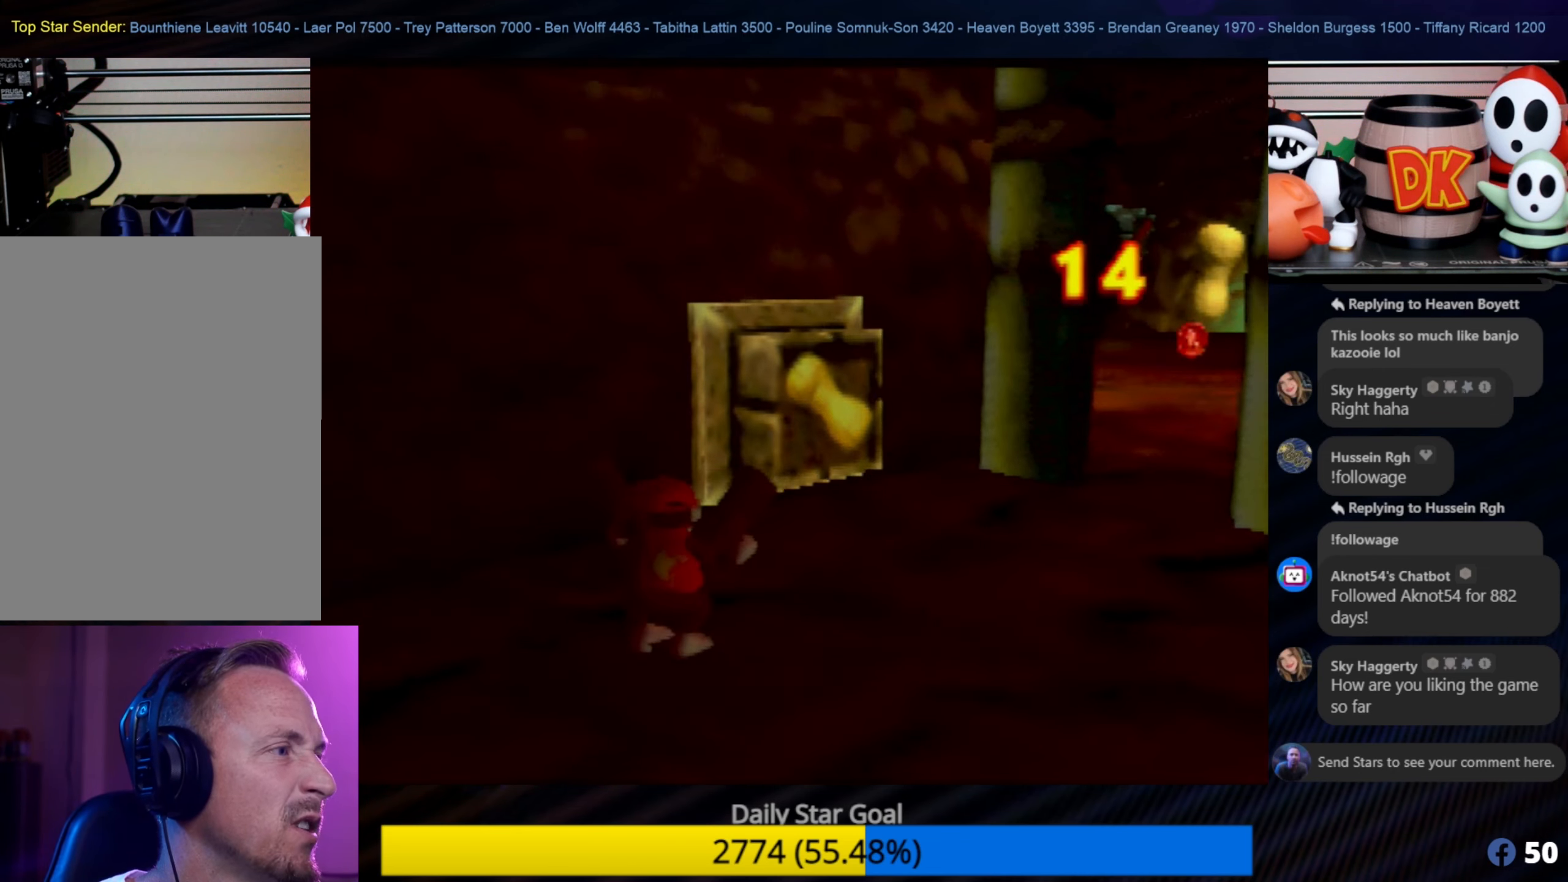
{"buttons": ["B"], "left_stick": "up-left", "events": [[16, "left_stick", "up-right"], [466, "B", "down"], [466, "left_stick", "up-left"]]}
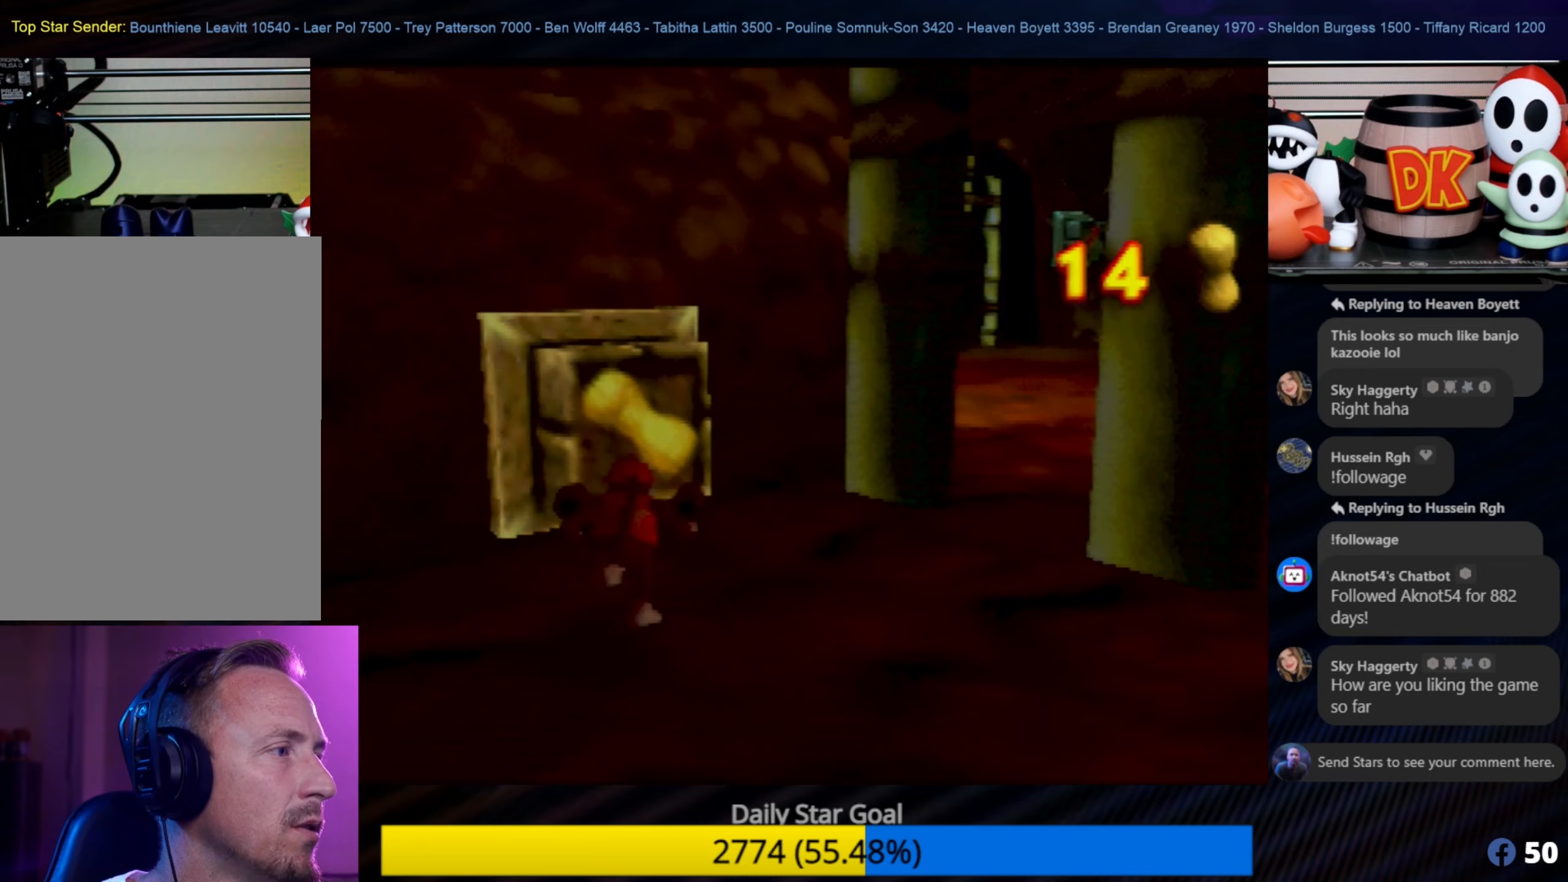
{"buttons": [], "left_stick": "down-right", "events": [[133, "B", "up"], [133, "left_stick", "center"], [483, "left_stick", "down-right"]]}
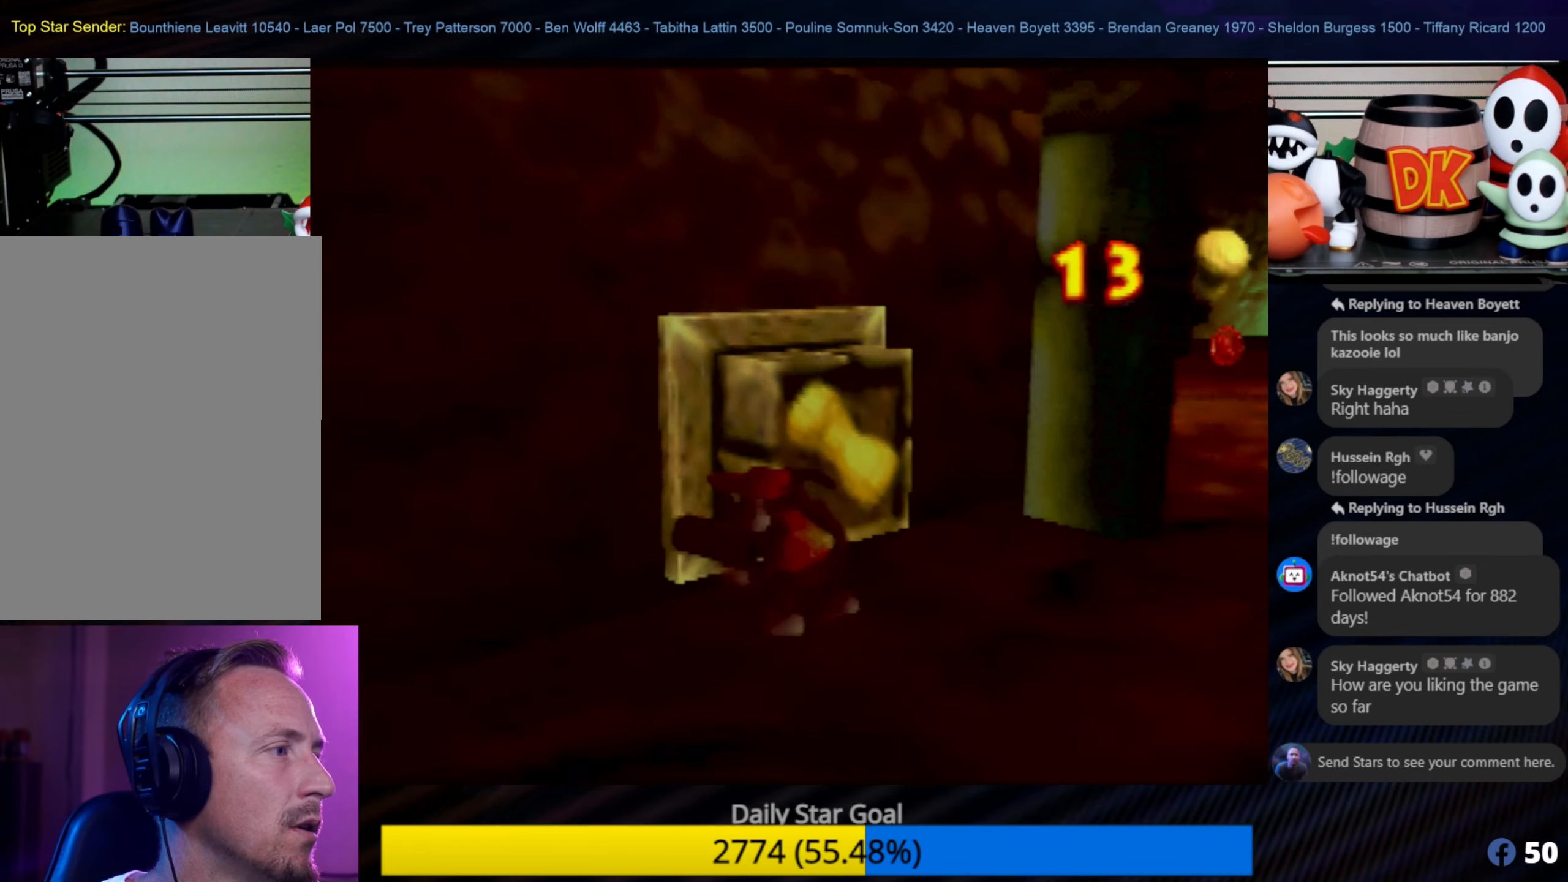
{"buttons": [], "left_stick": "down-right", "events": []}
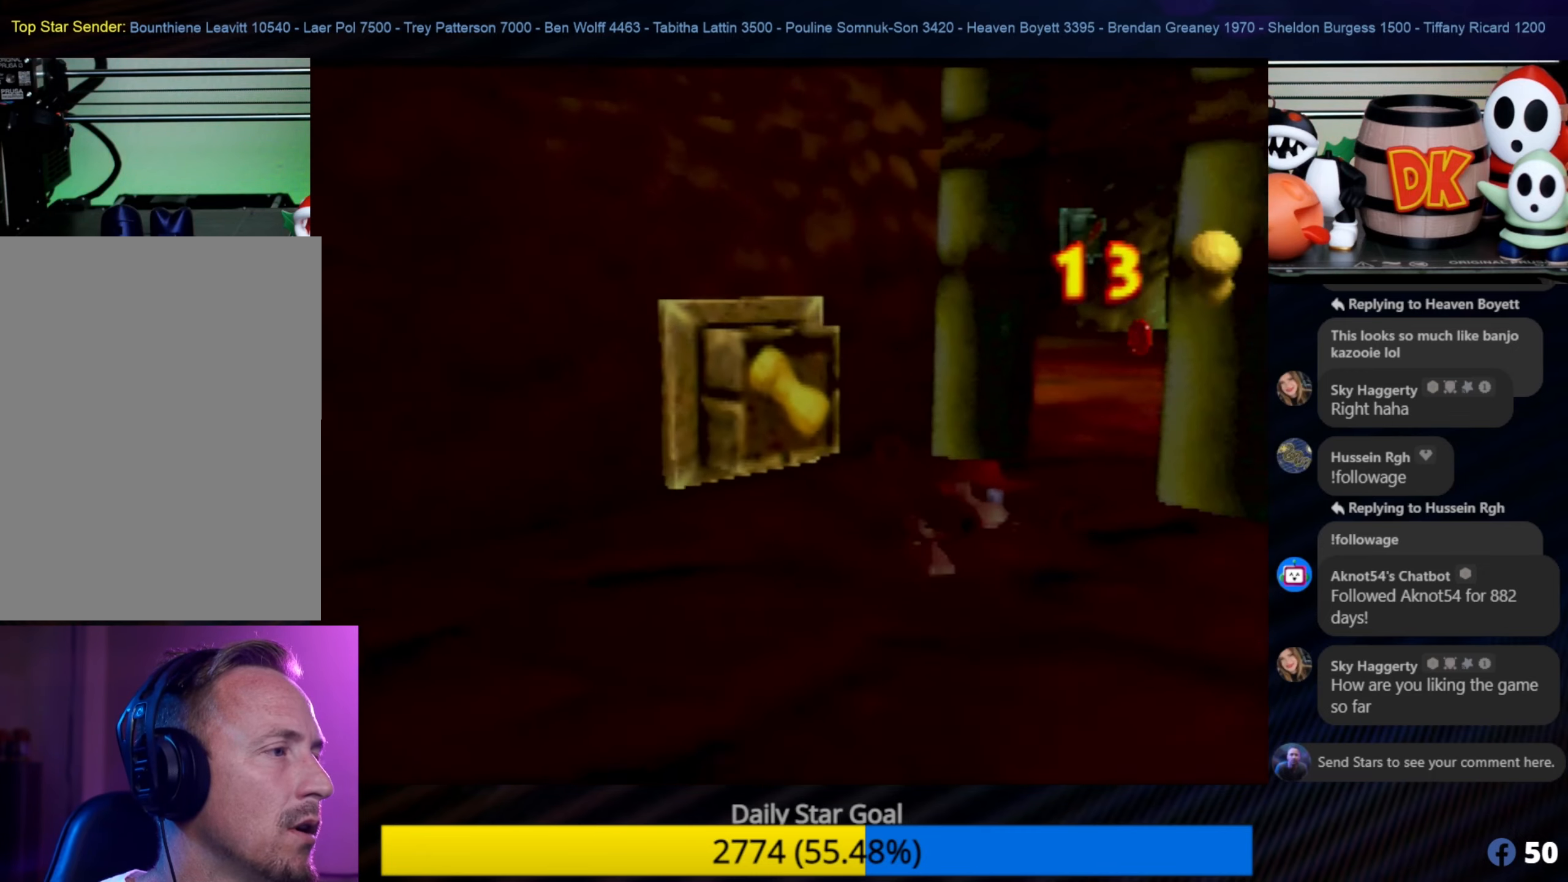
{"buttons": [], "left_stick": "down-right", "events": []}
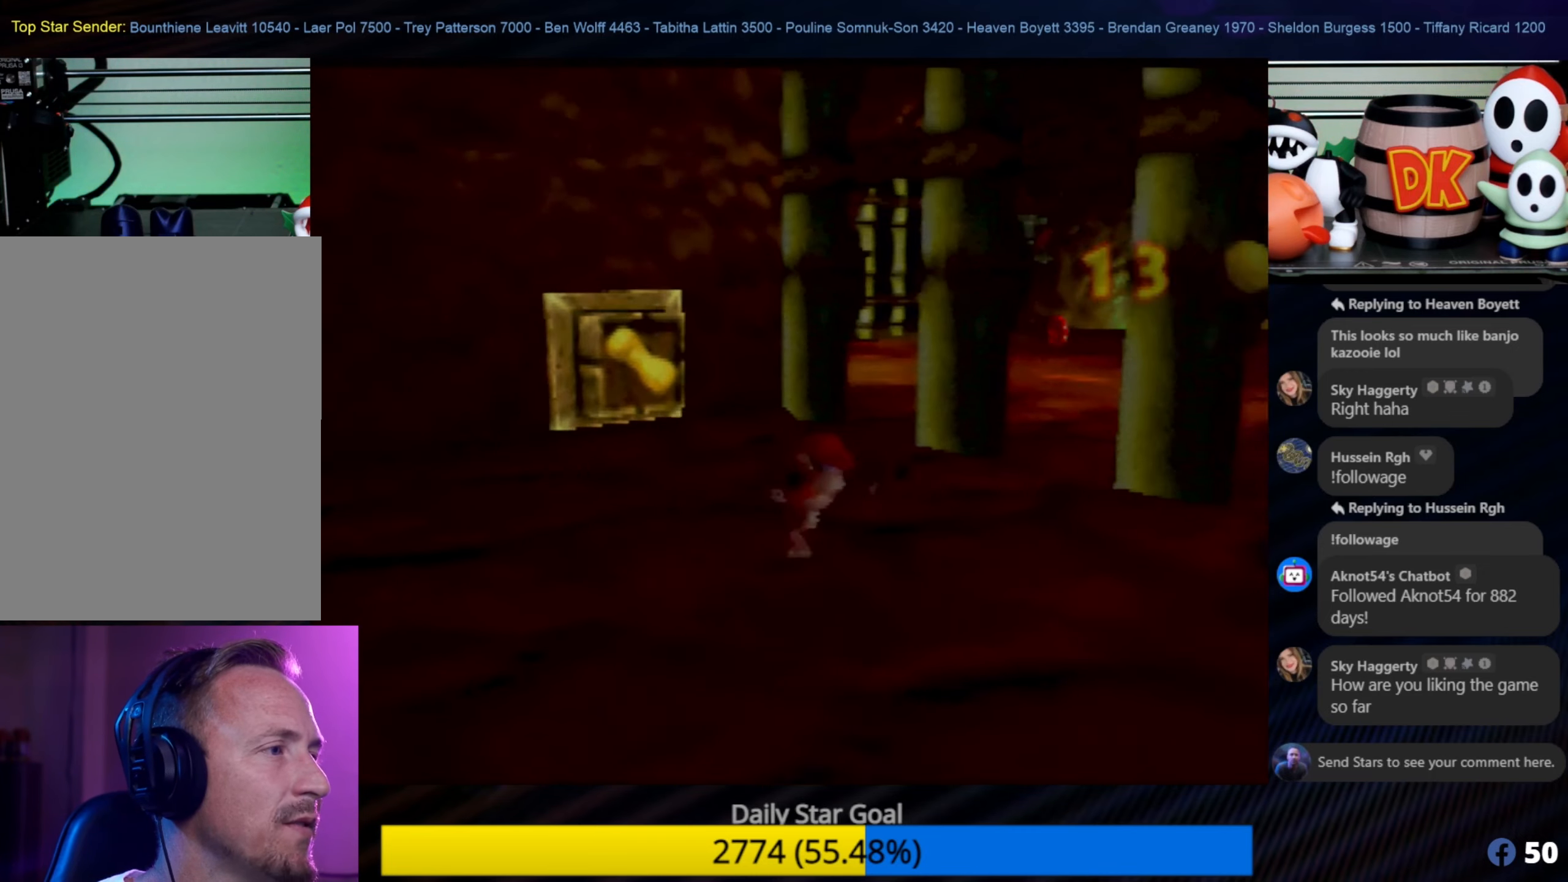
{"buttons": [], "left_stick": "center", "events": [[117, "left_stick", "up-left"], [217, "C_UP", "down"], [217, "left_stick", "center"], [333, "C_UP", "up"]]}
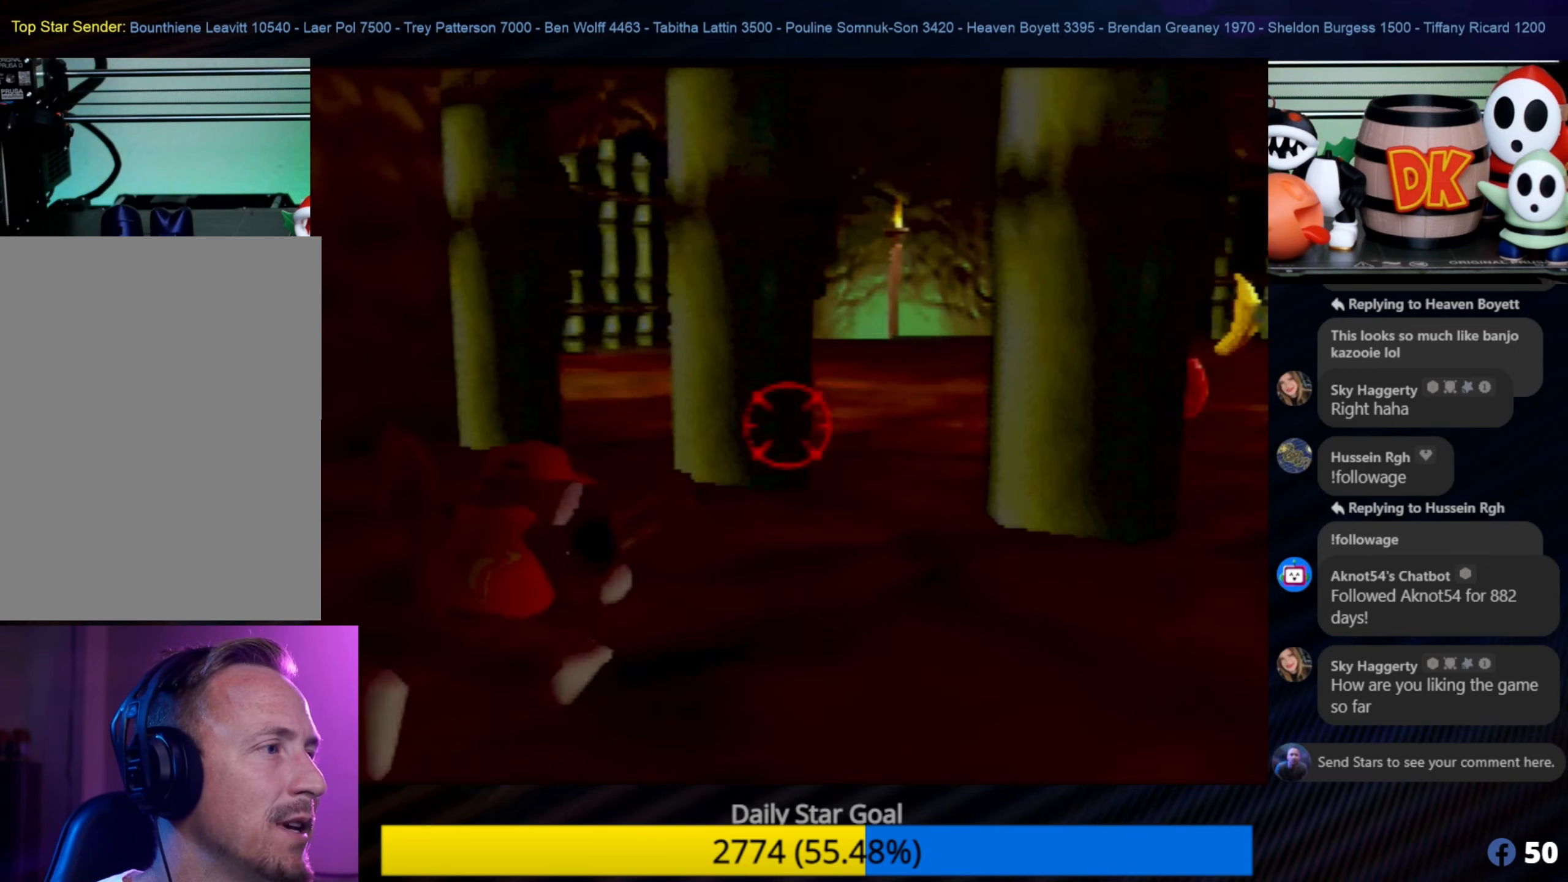
{"buttons": [], "left_stick": "down-left", "events": [[317, "left_stick", "down-left"]]}
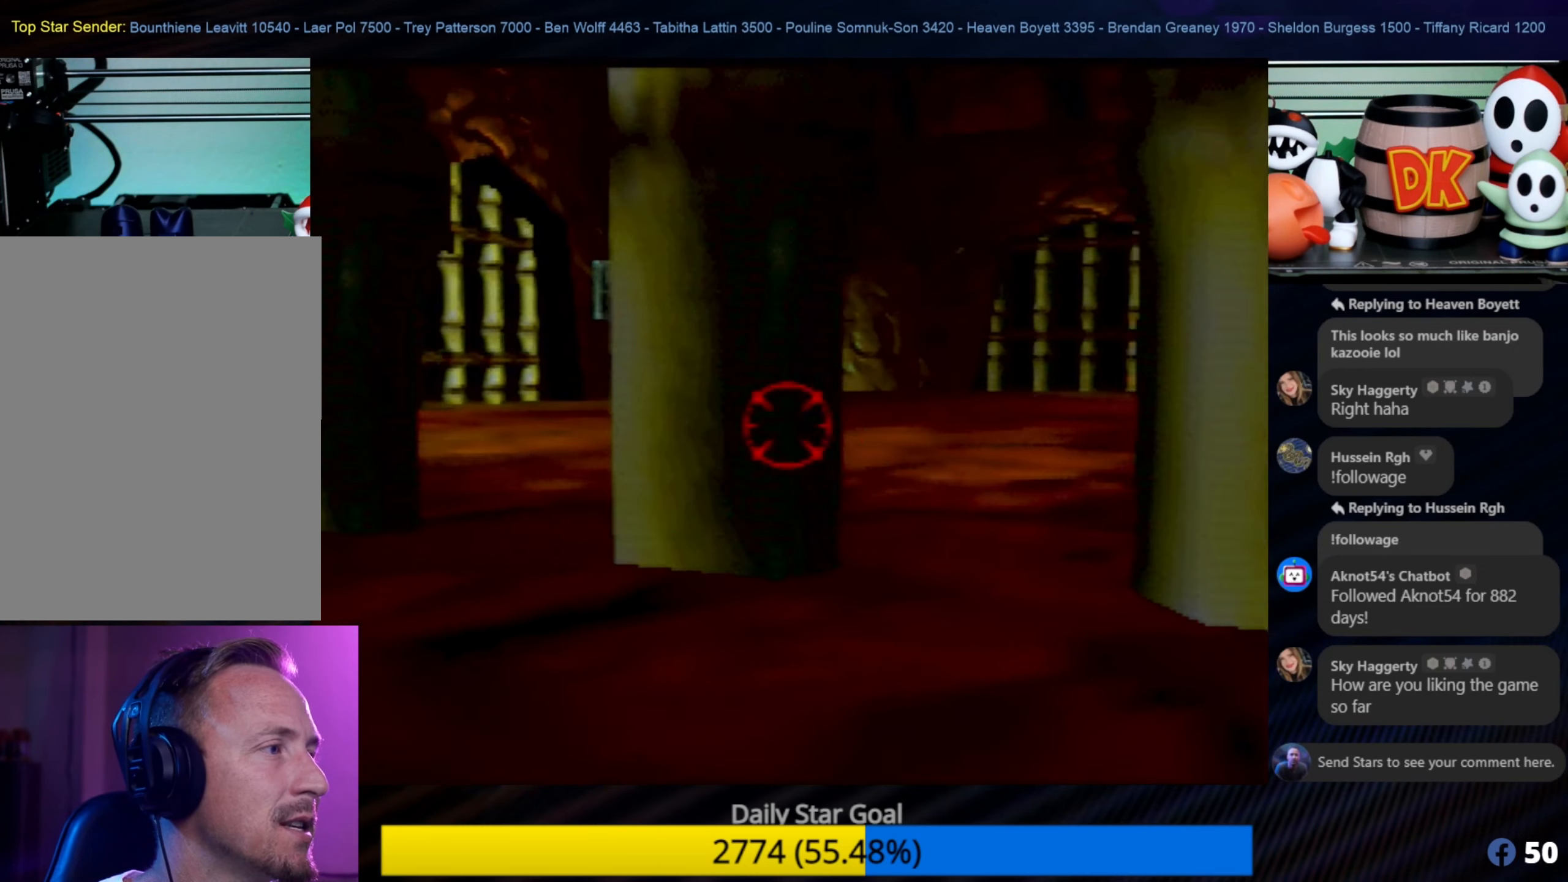
{"buttons": [], "left_stick": "up-left", "events": [[167, "left_stick", "left"], [400, "left_stick", "up-left"]]}
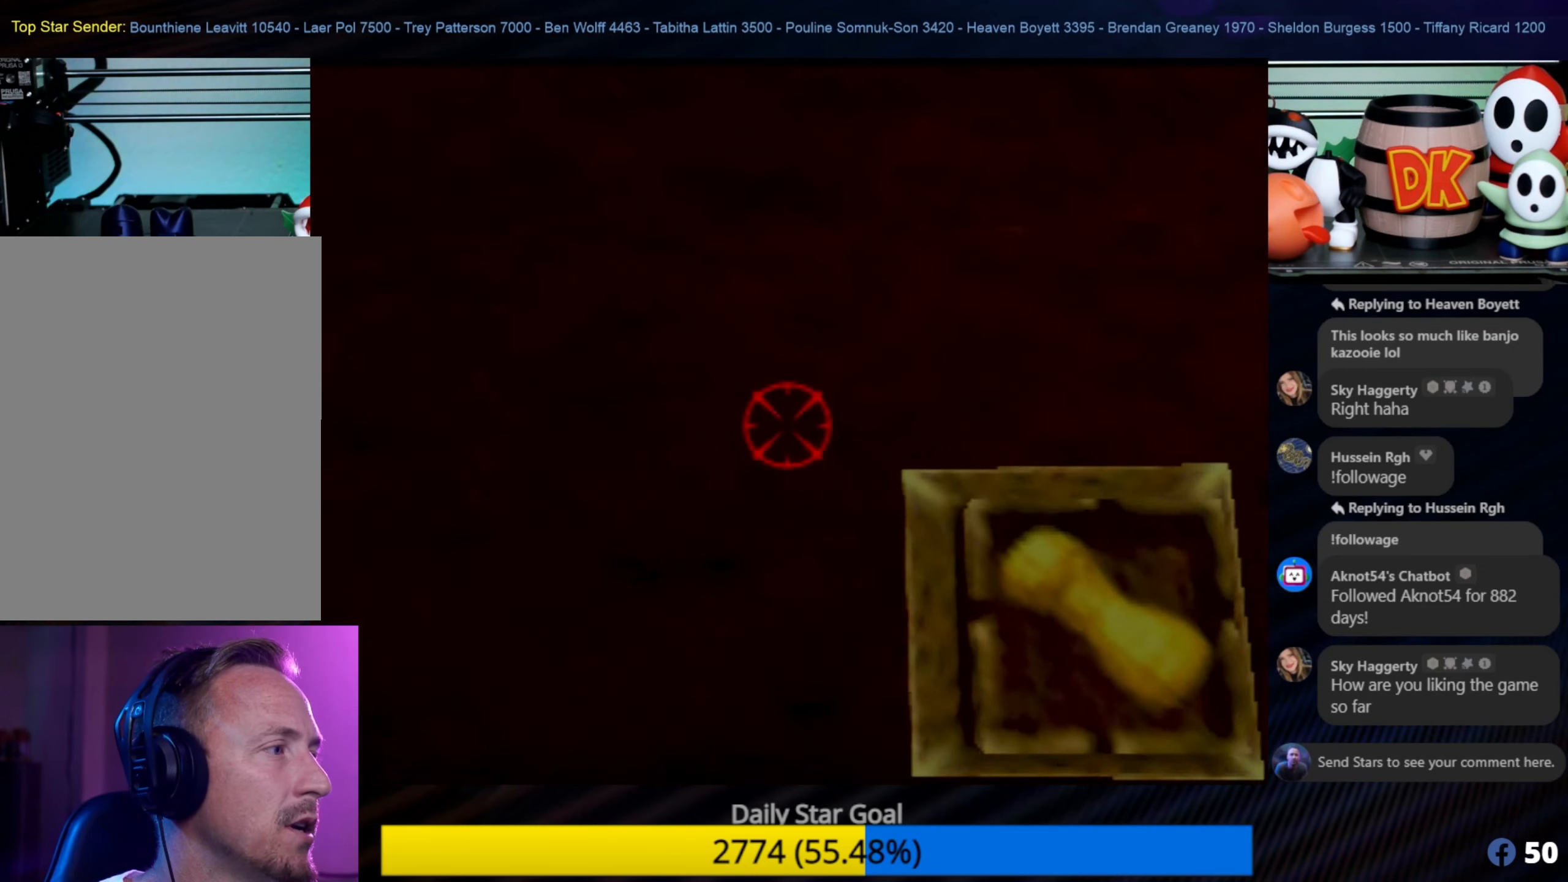
{"buttons": [], "left_stick": "center", "events": [[83, "left_stick", "center"], [317, "left_stick", "right"], [433, "left_stick", "center"]]}
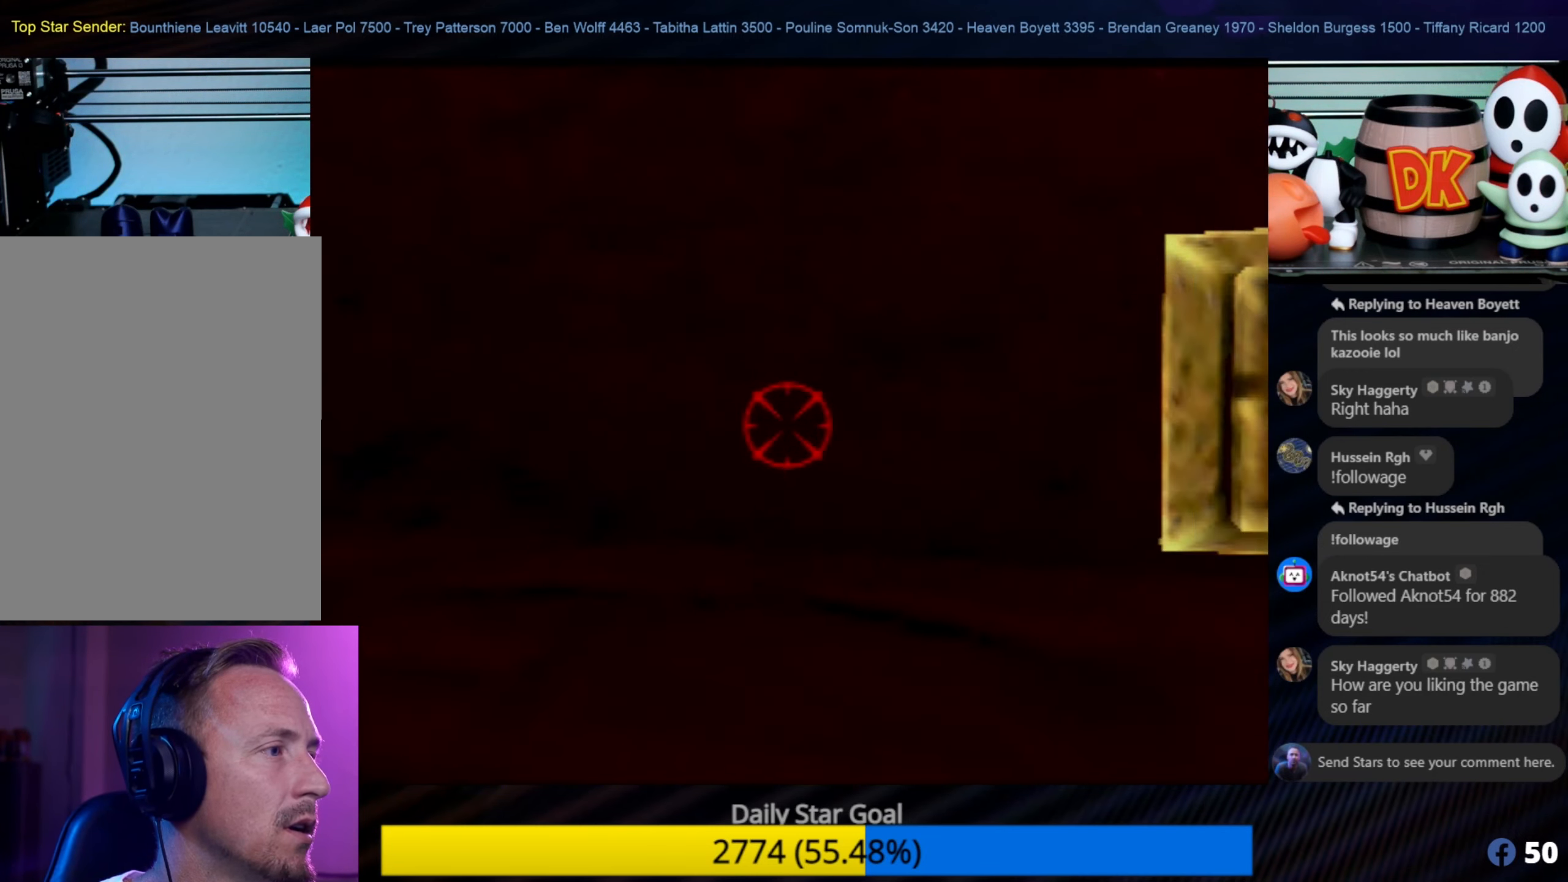
{"buttons": [], "left_stick": "center", "events": [[217, "left_stick", "right"], [350, "left_stick", "center"]]}
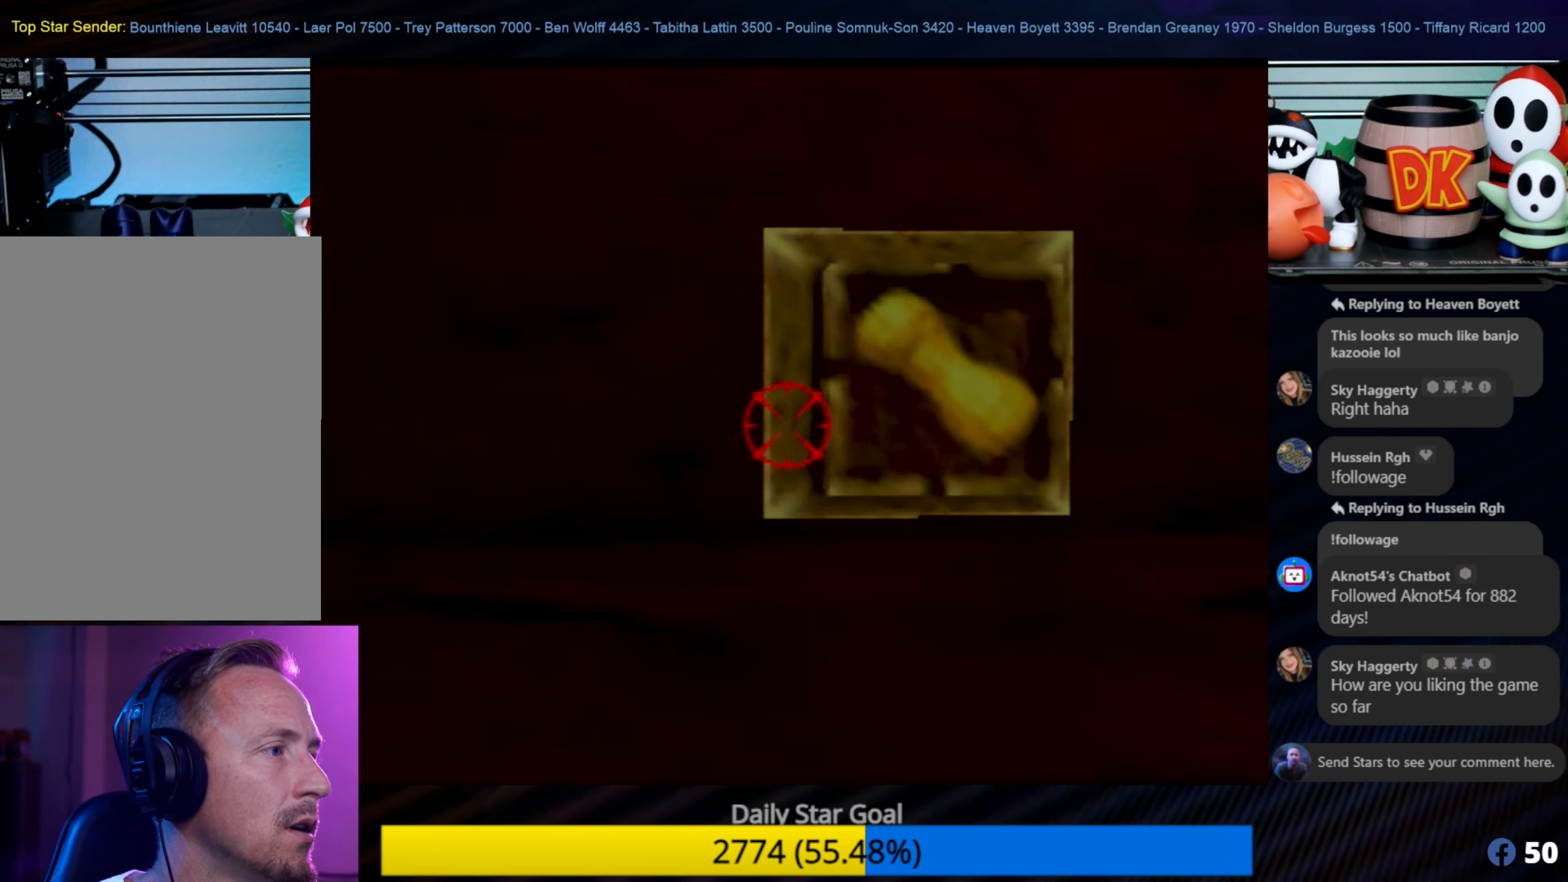
{"buttons": [], "left_stick": "center", "events": []}
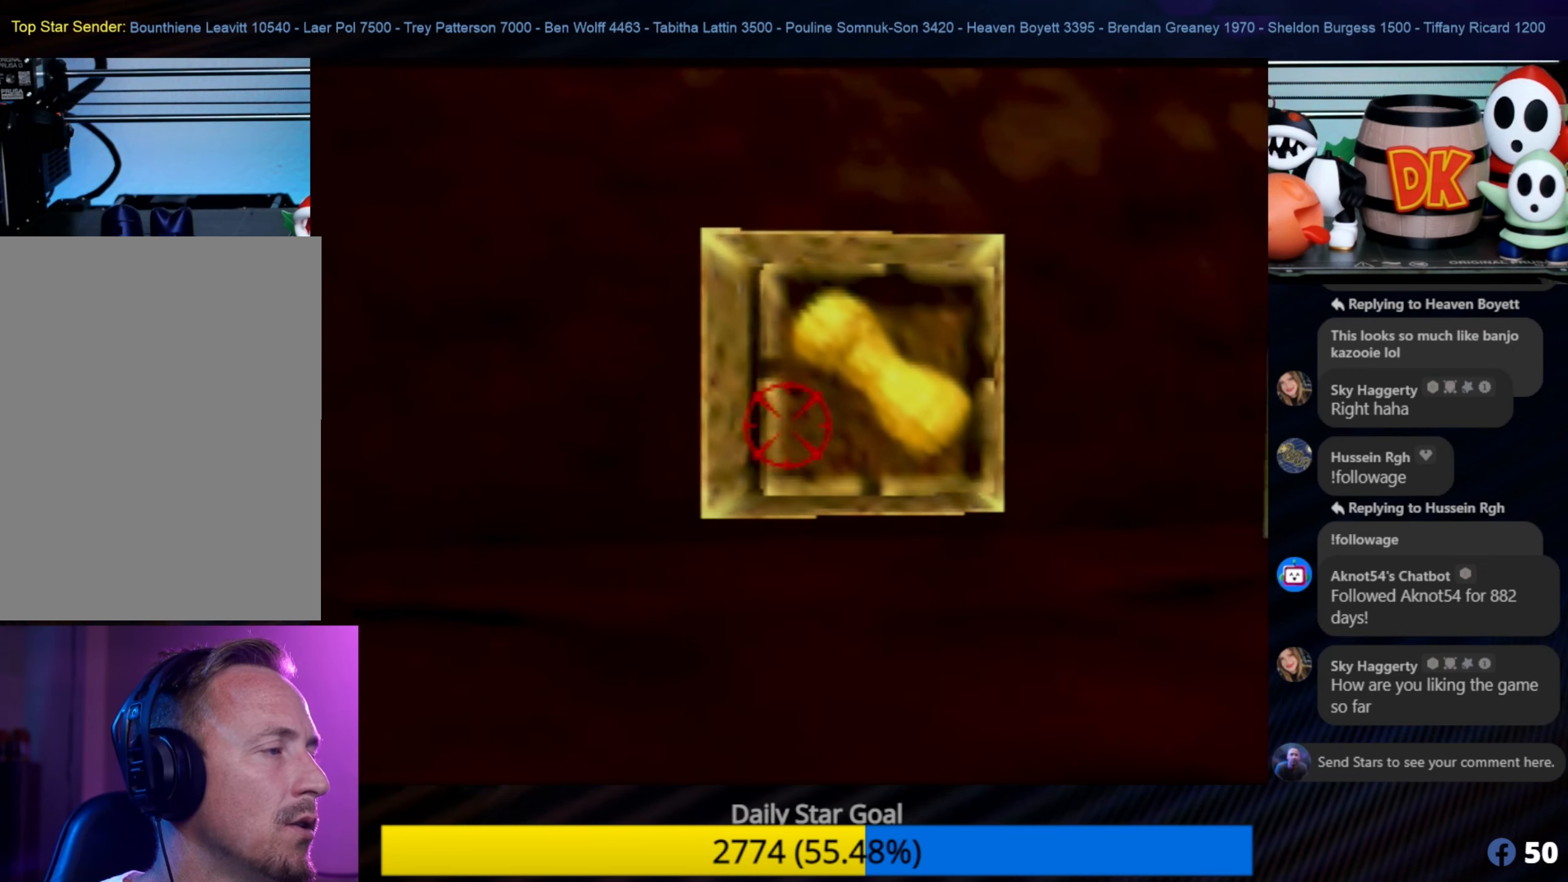
{"buttons": ["B"], "left_stick": "center", "events": [[417, "B", "down"]]}
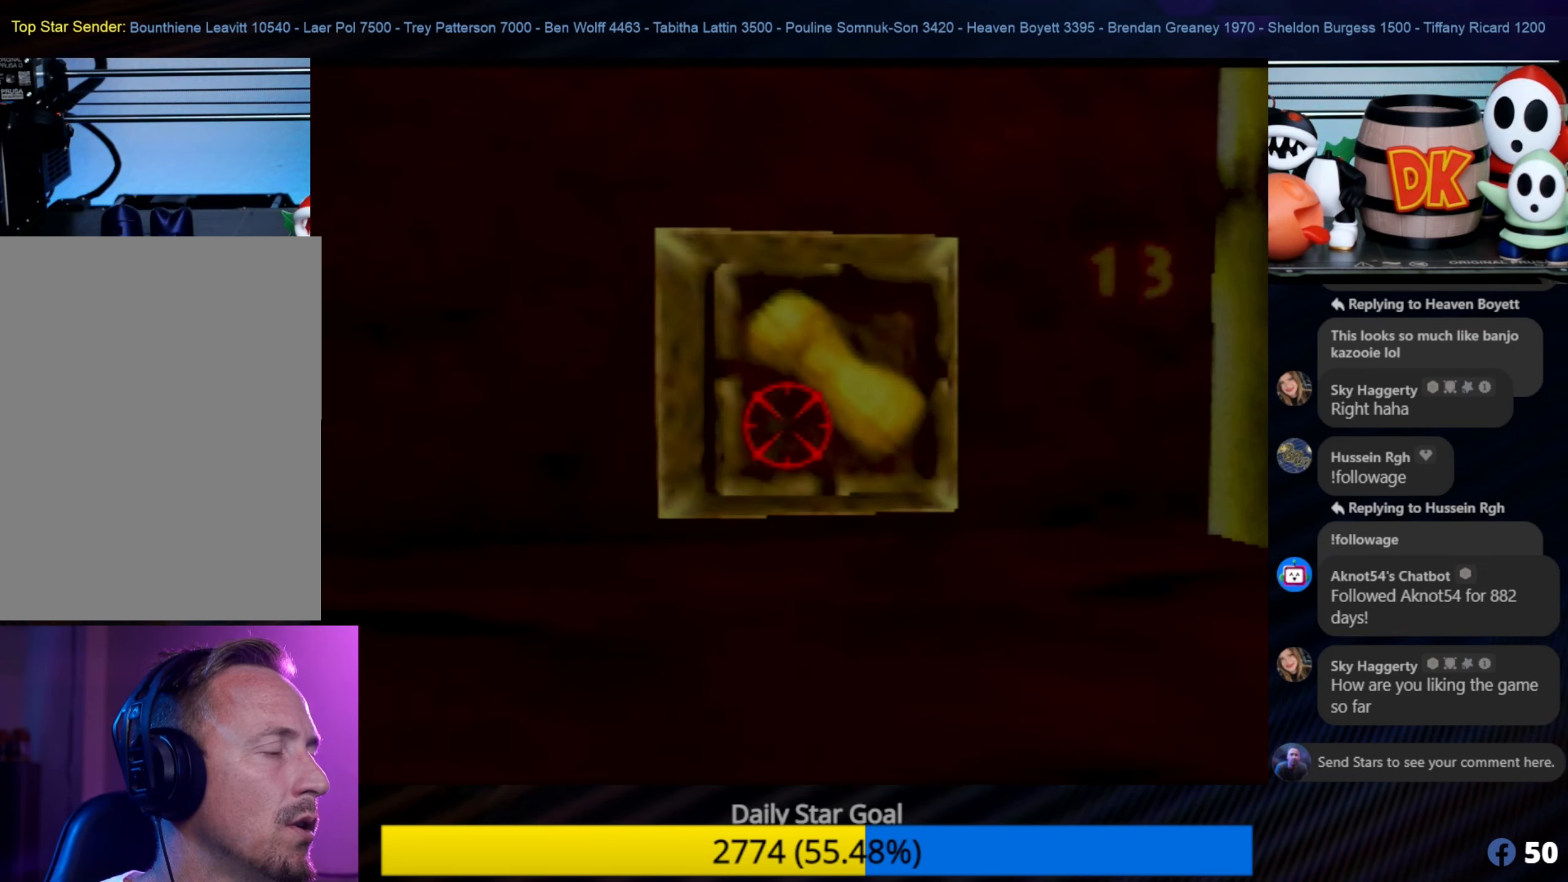
{"buttons": [], "left_stick": "right", "events": [[50, "B", "up"], [334, "left_stick", "right"]]}
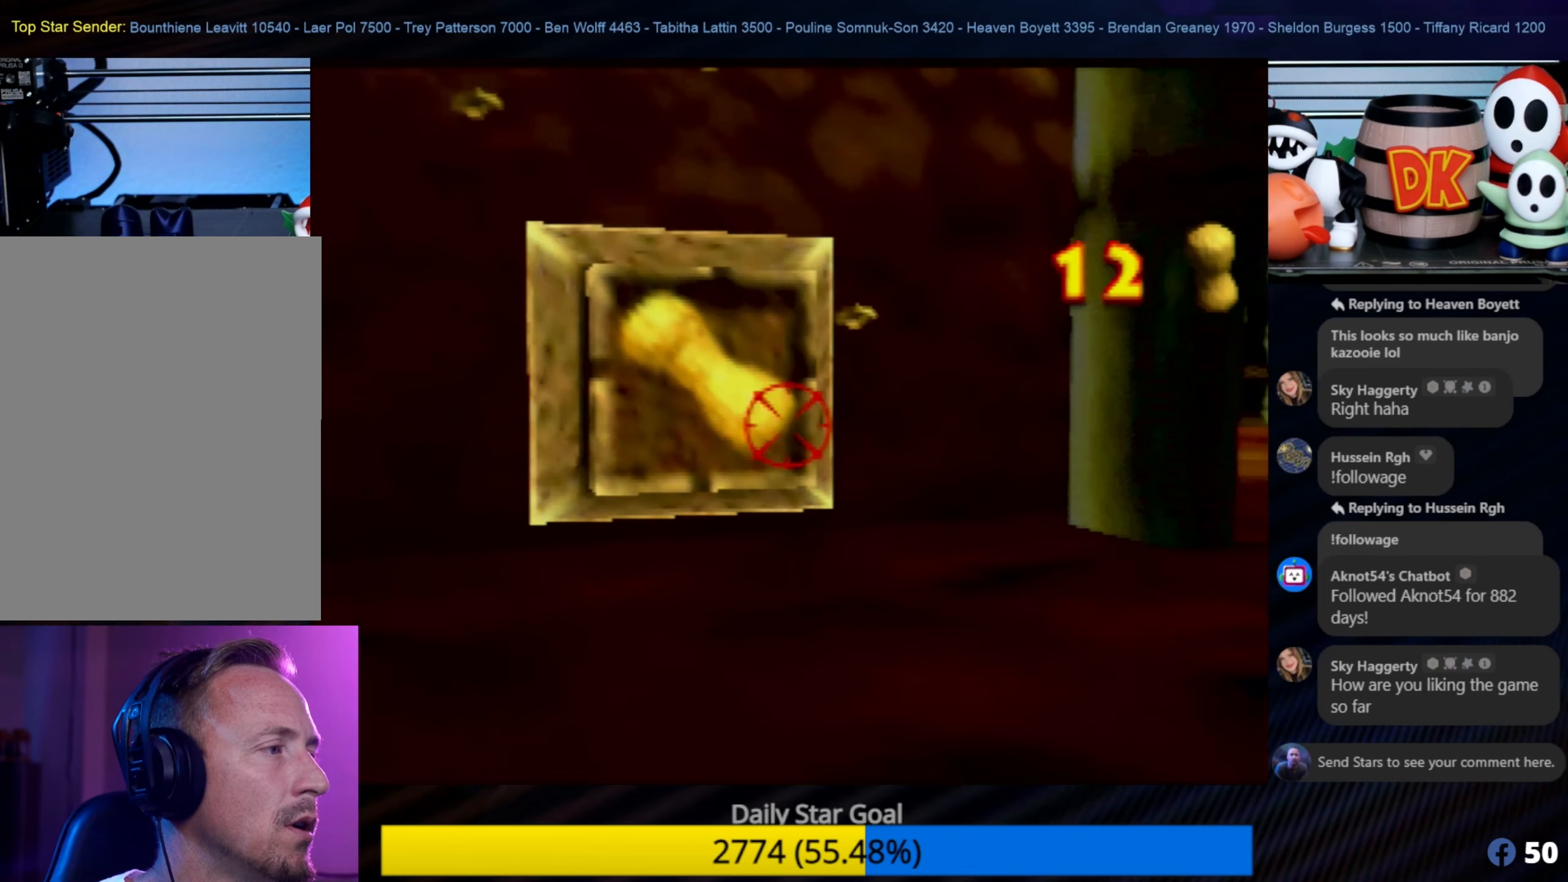
{"buttons": [], "left_stick": "right", "events": []}
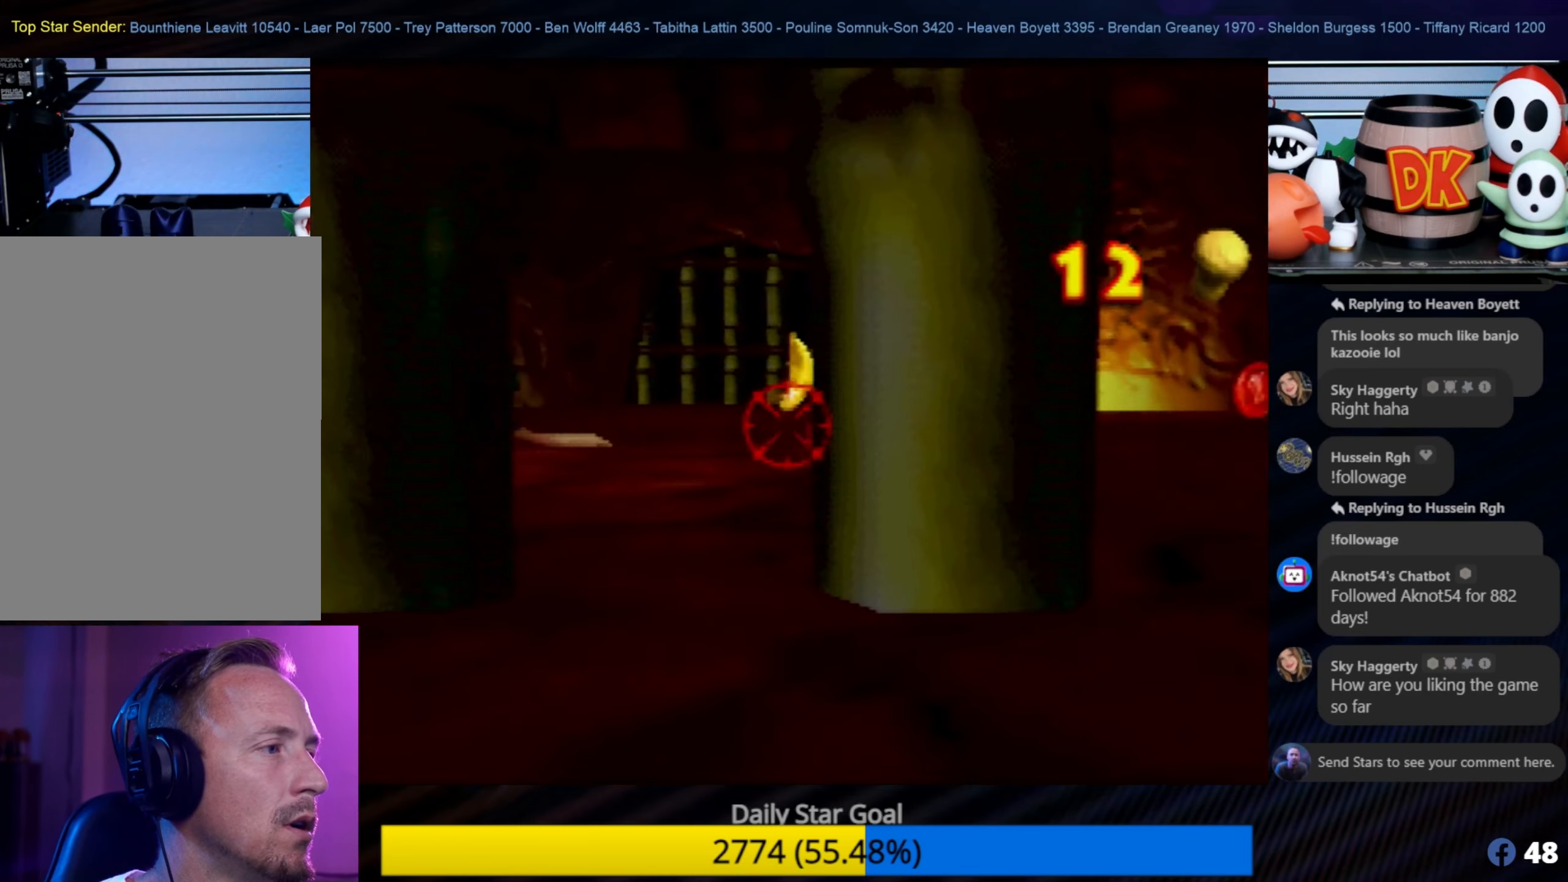
{"buttons": [], "left_stick": "center", "events": [[217, "left_stick", "center"]]}
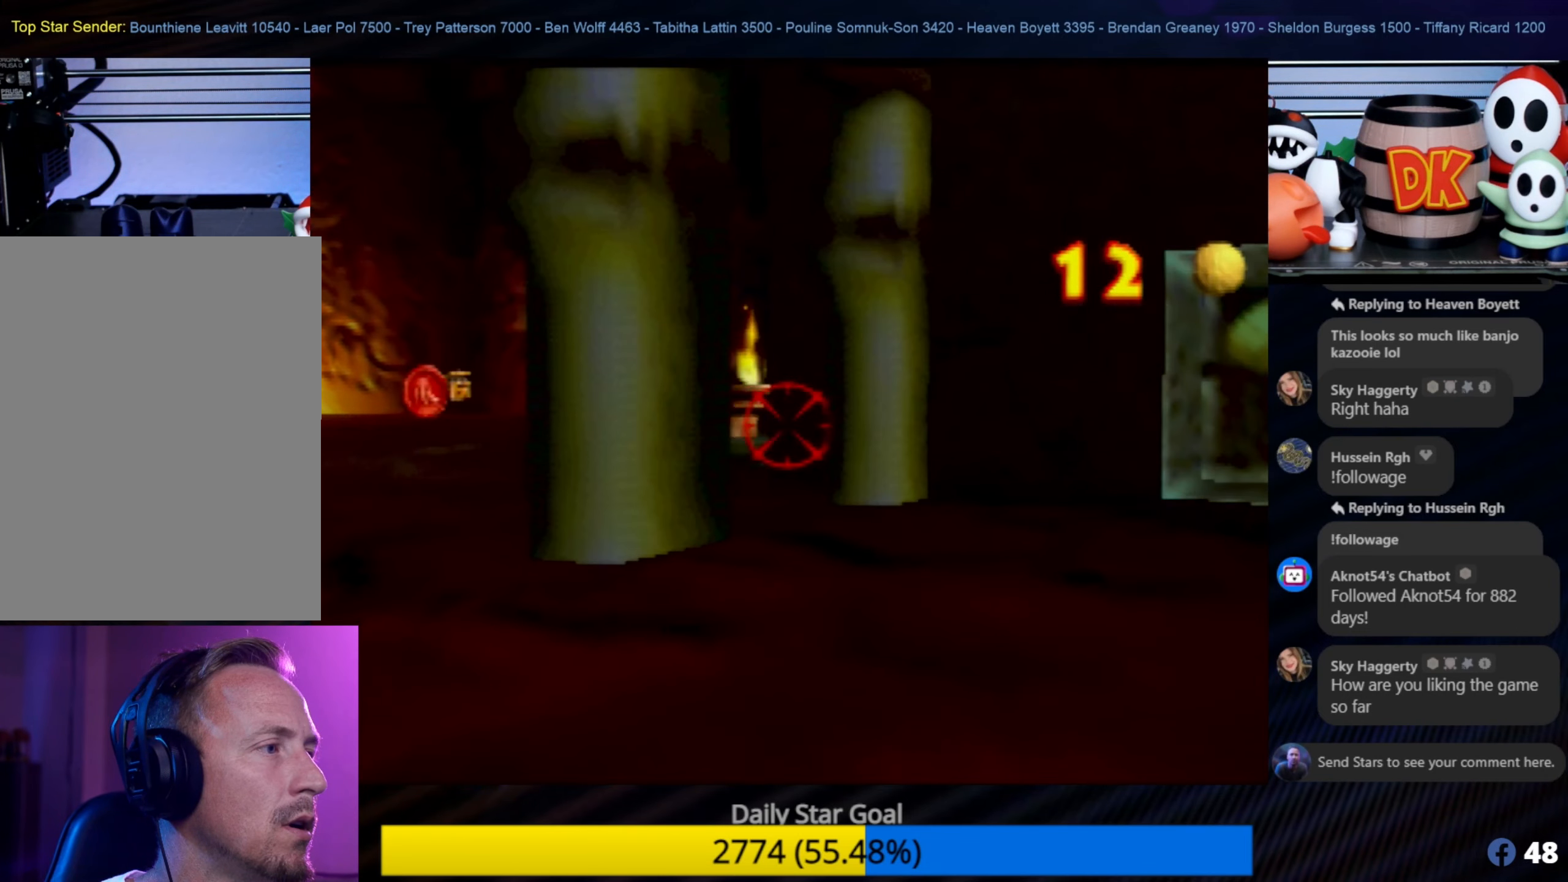
{"buttons": [], "left_stick": "center", "events": [[67, "left_stick", "right"], [300, "left_stick", "center"]]}
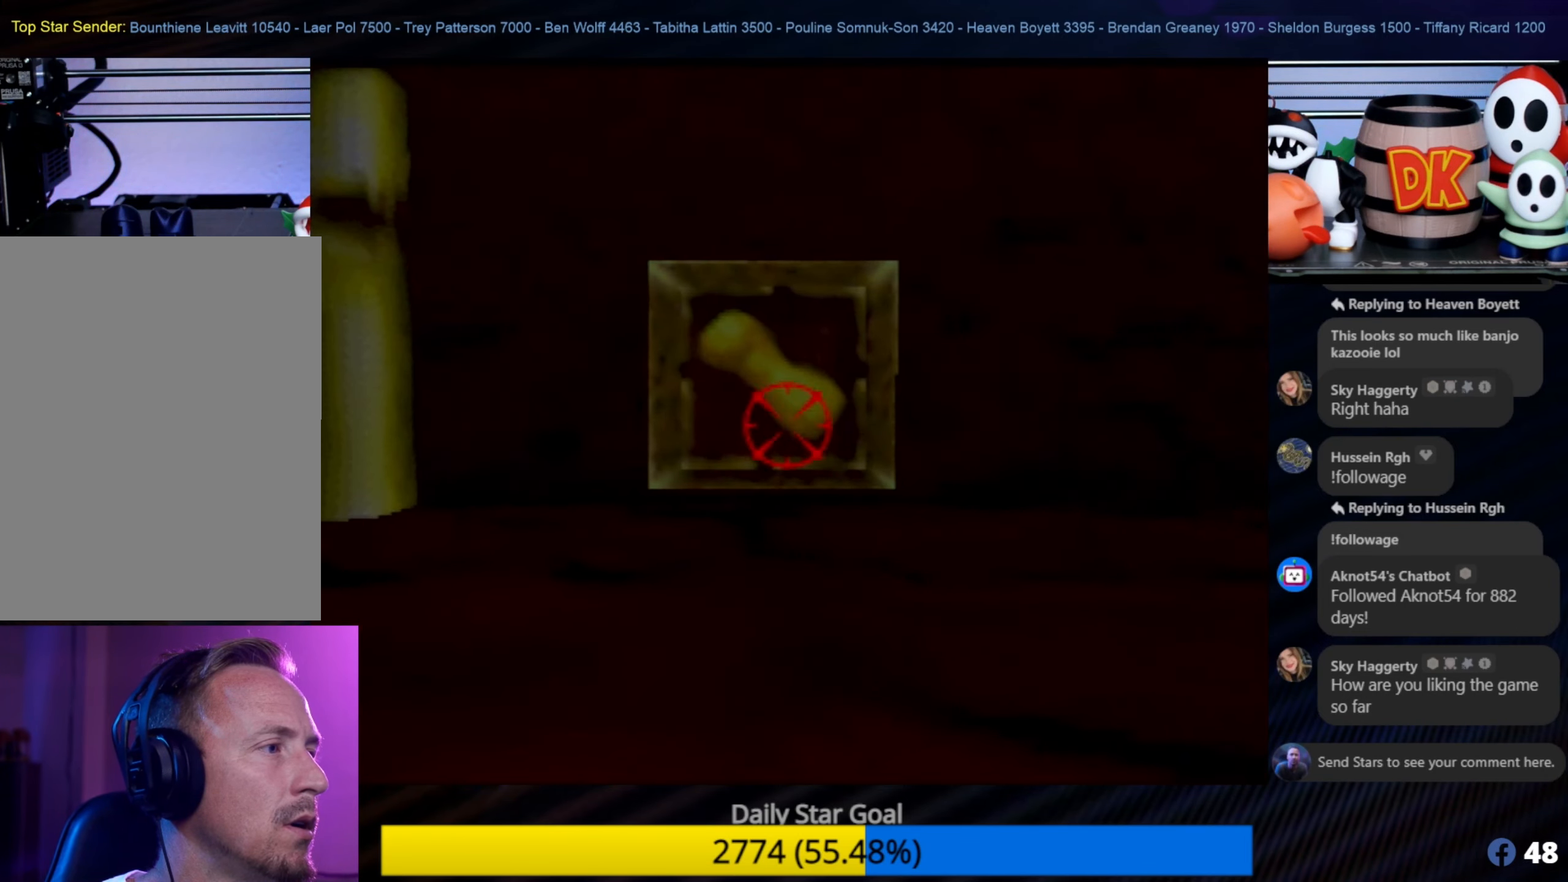
{"buttons": [], "left_stick": "center", "events": [[184, "B", "down"], [334, "B", "up"]]}
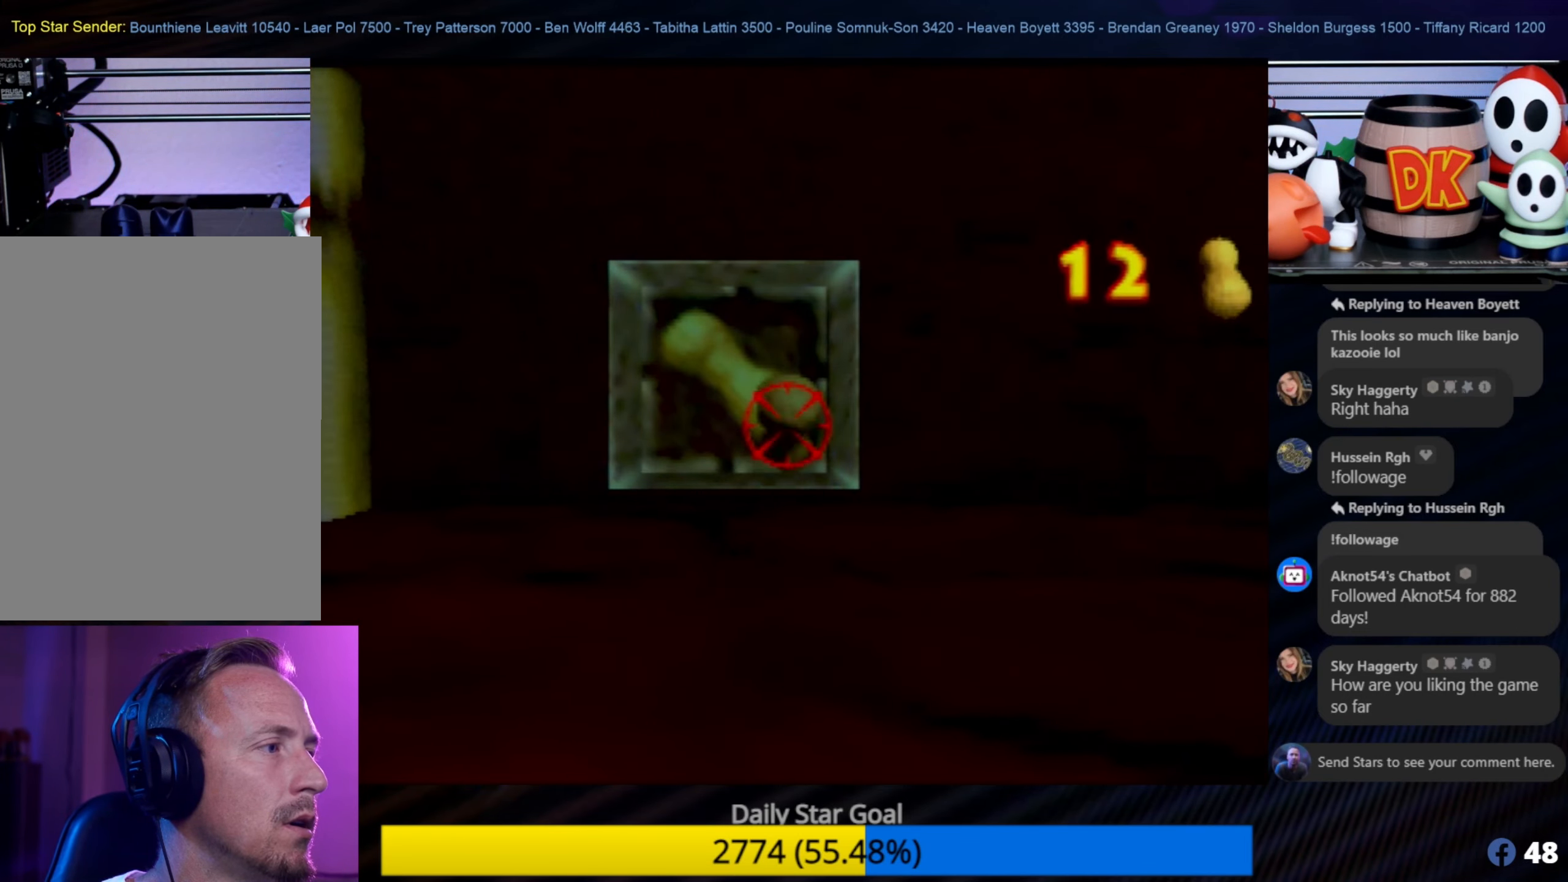
{"buttons": [], "left_stick": "left", "events": [[450, "left_stick", "left"]]}
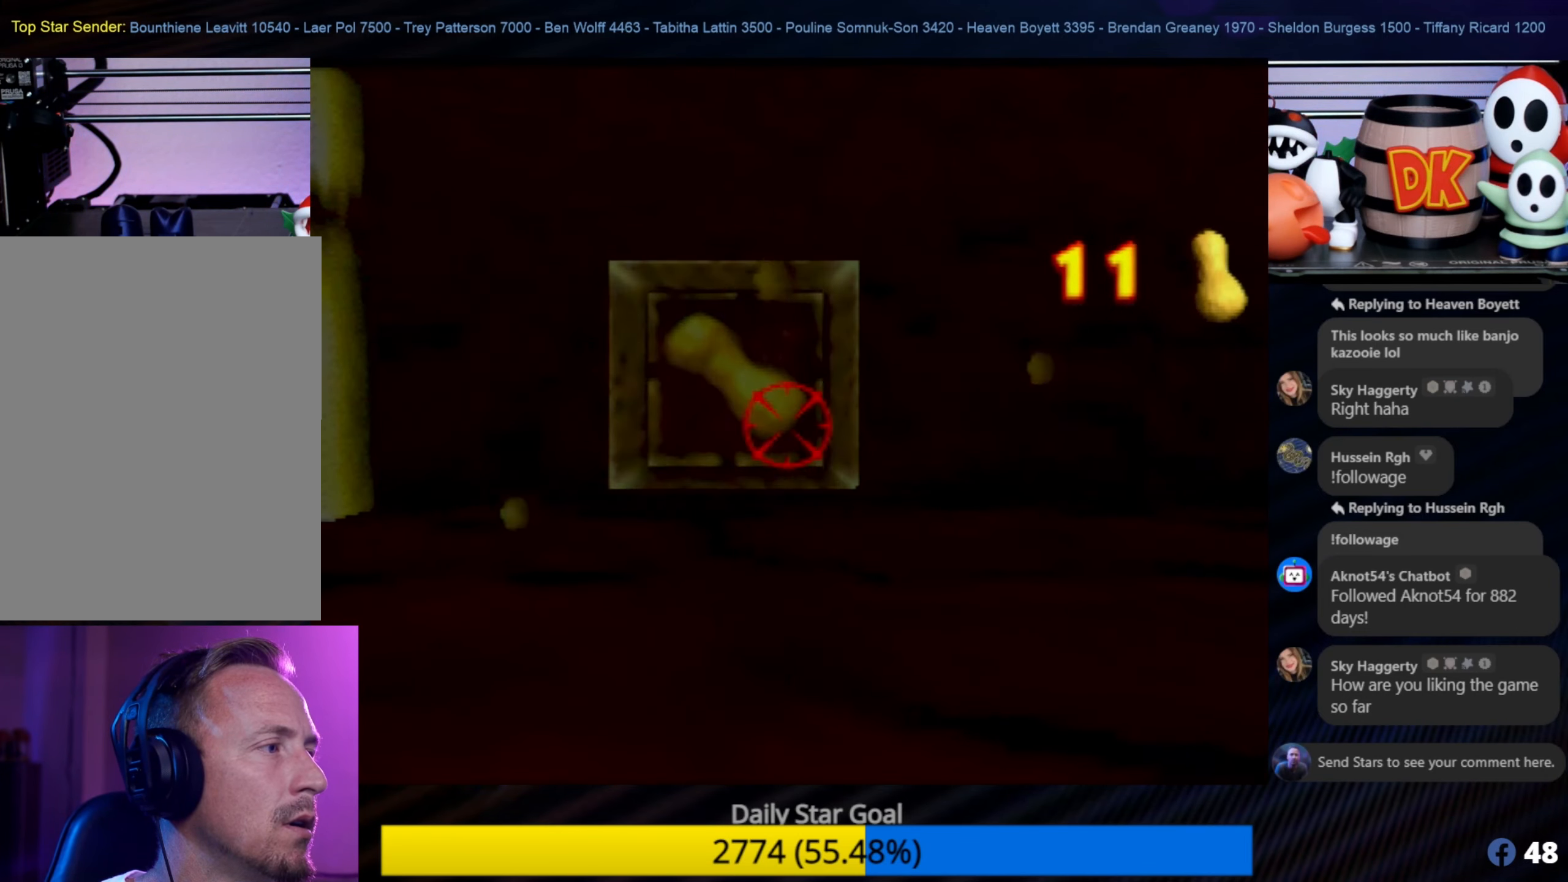
{"buttons": [], "left_stick": "left", "events": []}
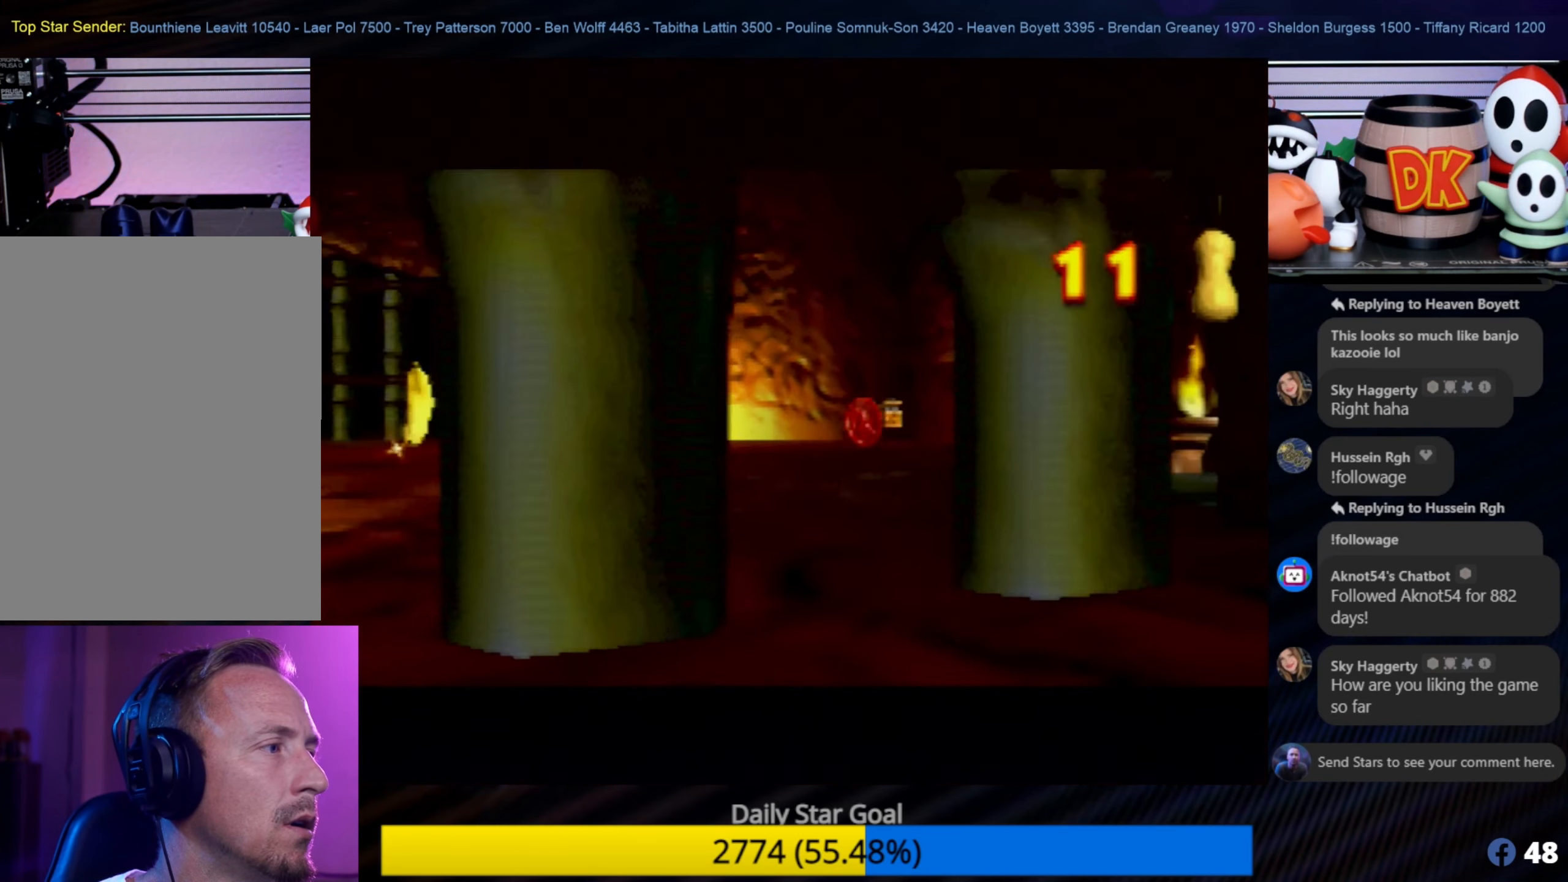
{"buttons": [], "left_stick": "center", "events": [[17, "left_stick", "center"]]}